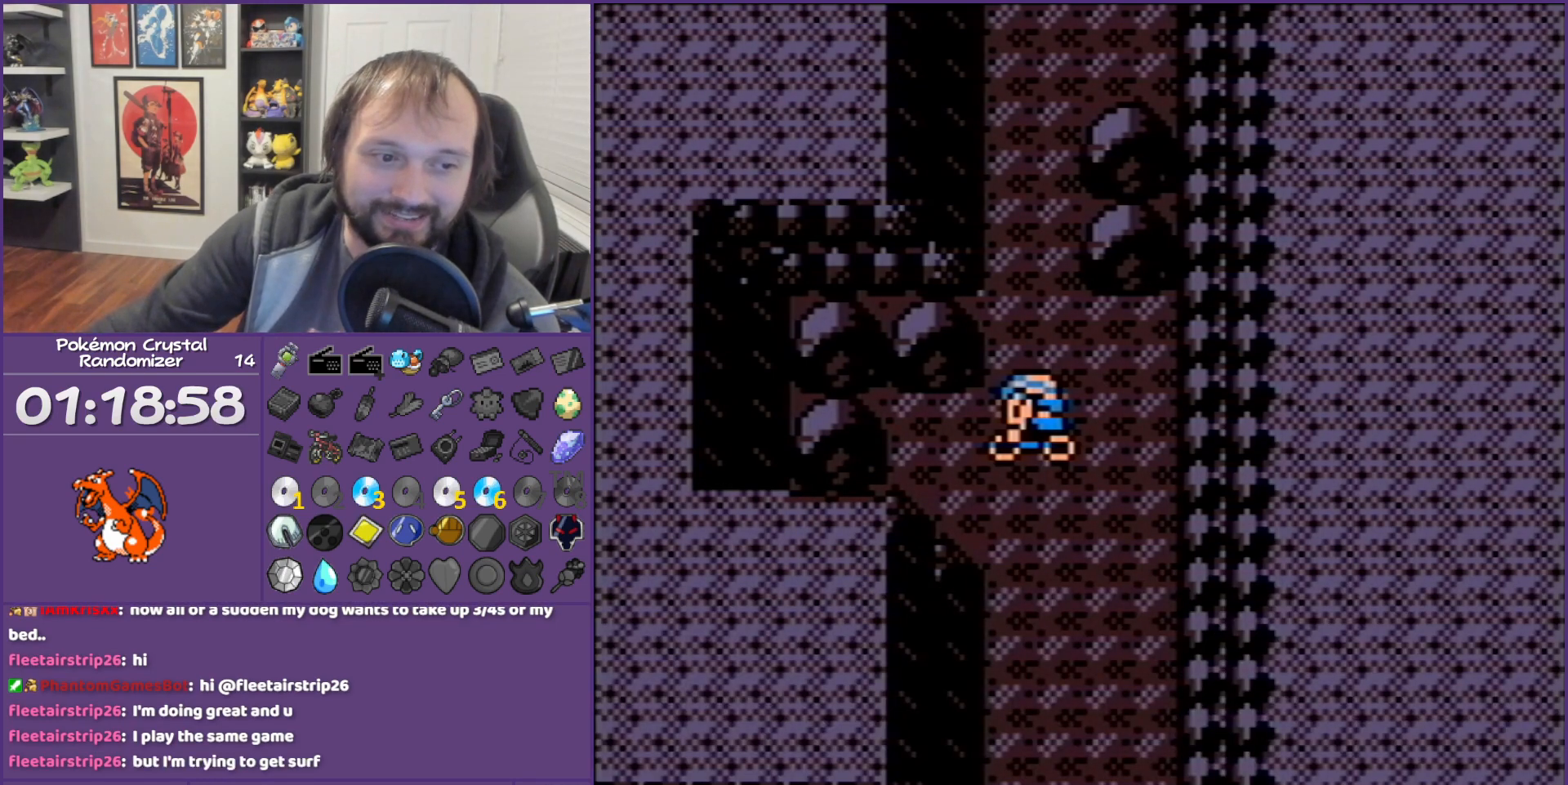
Gameplay with a controller (Nintendo layout); each line is a JSON object with the inputs held at the frame after it. "events" lists button and stick changes between this image and that frame as [ms after this image, input, new state], when the widget could be followed in between. Not read: L3 R3.
{"buttons": [], "events": []}
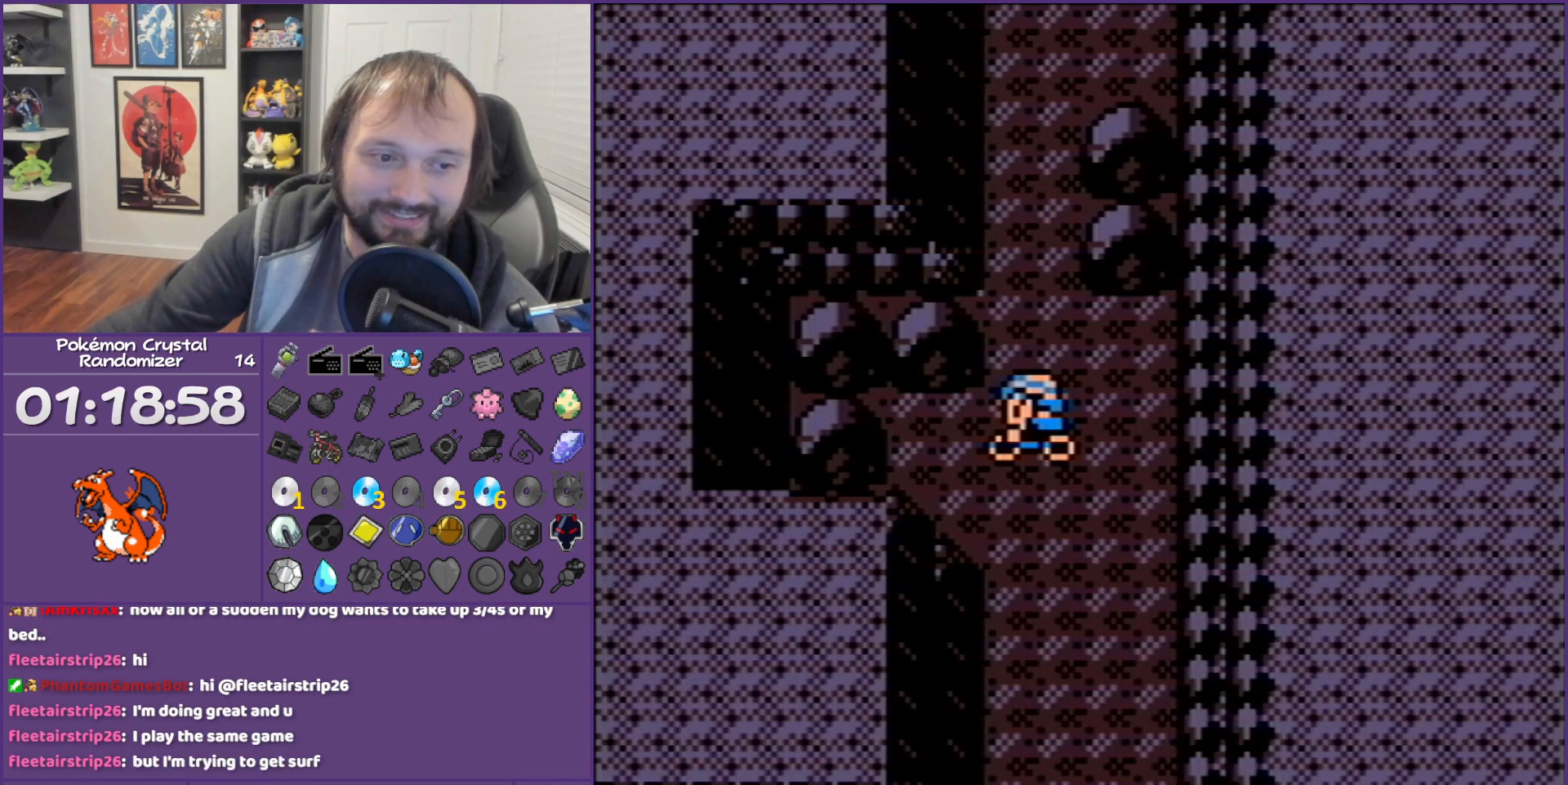
{"buttons": ["DPAD_DOWN"], "events": [[417, "DPAD_DOWN", "down"]]}
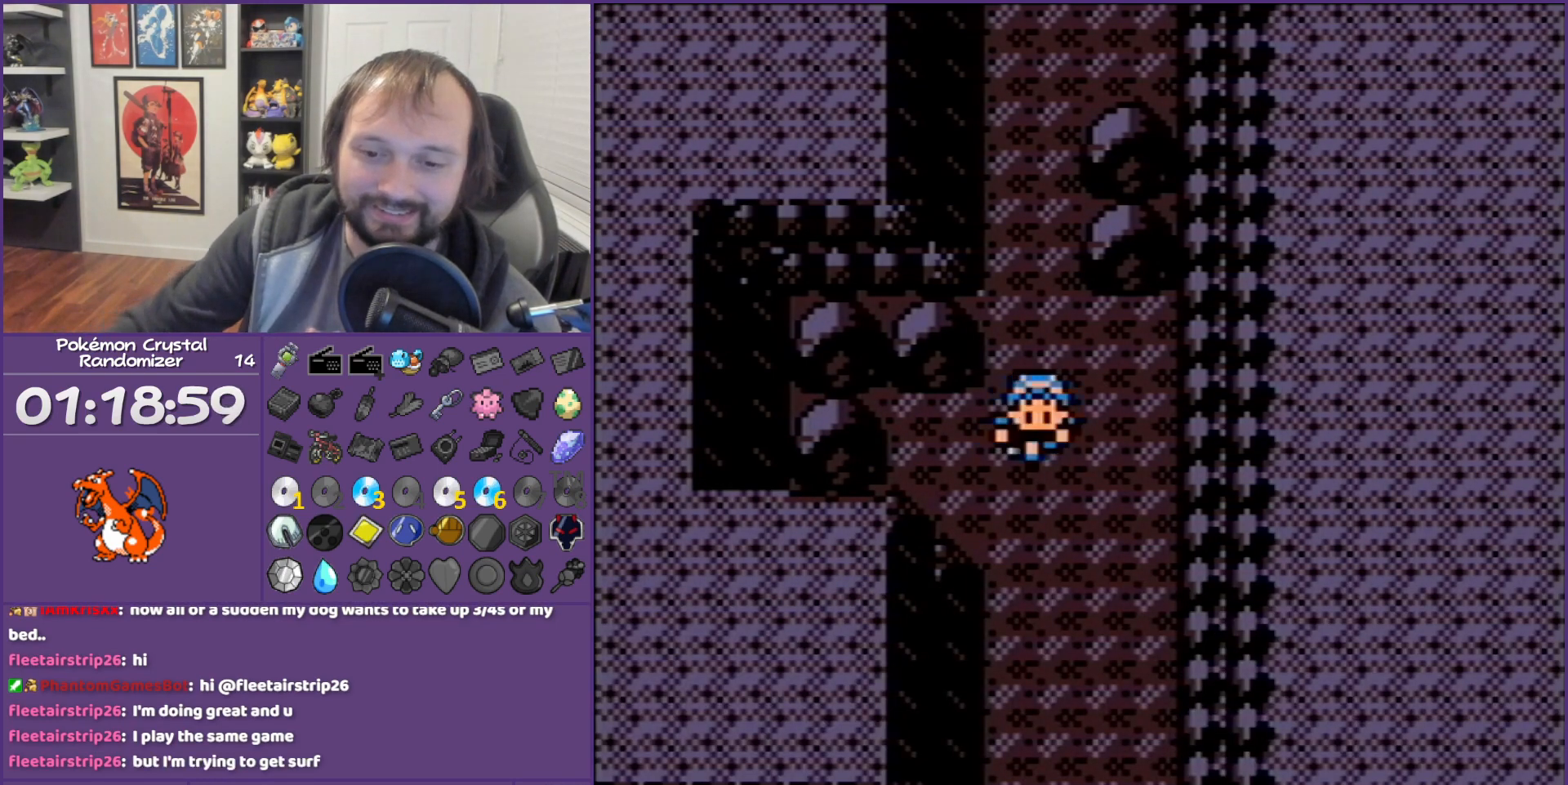
{"buttons": ["DPAD_DOWN"], "events": []}
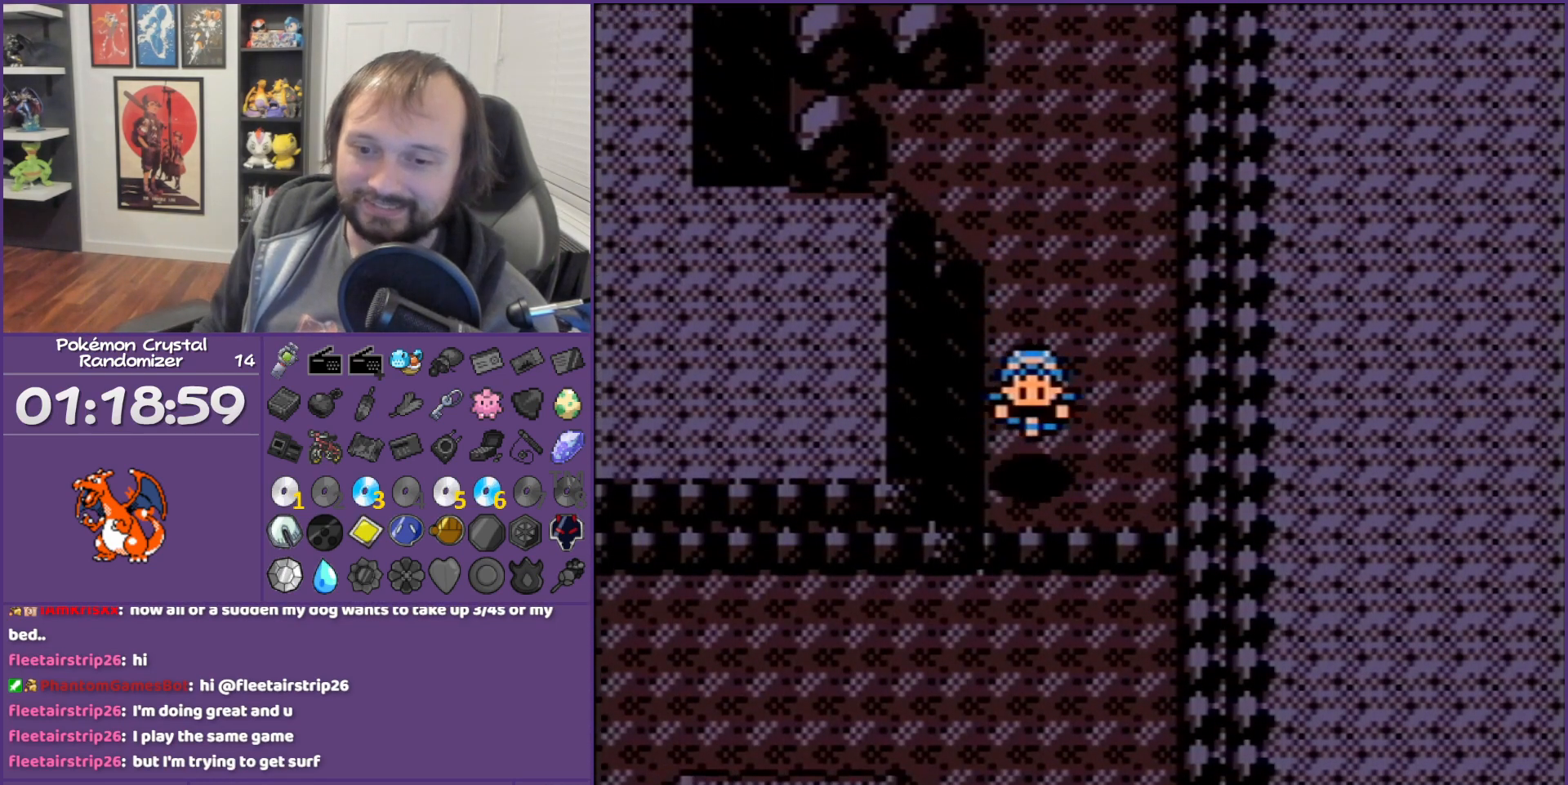
{"buttons": ["DPAD_DOWN"], "events": []}
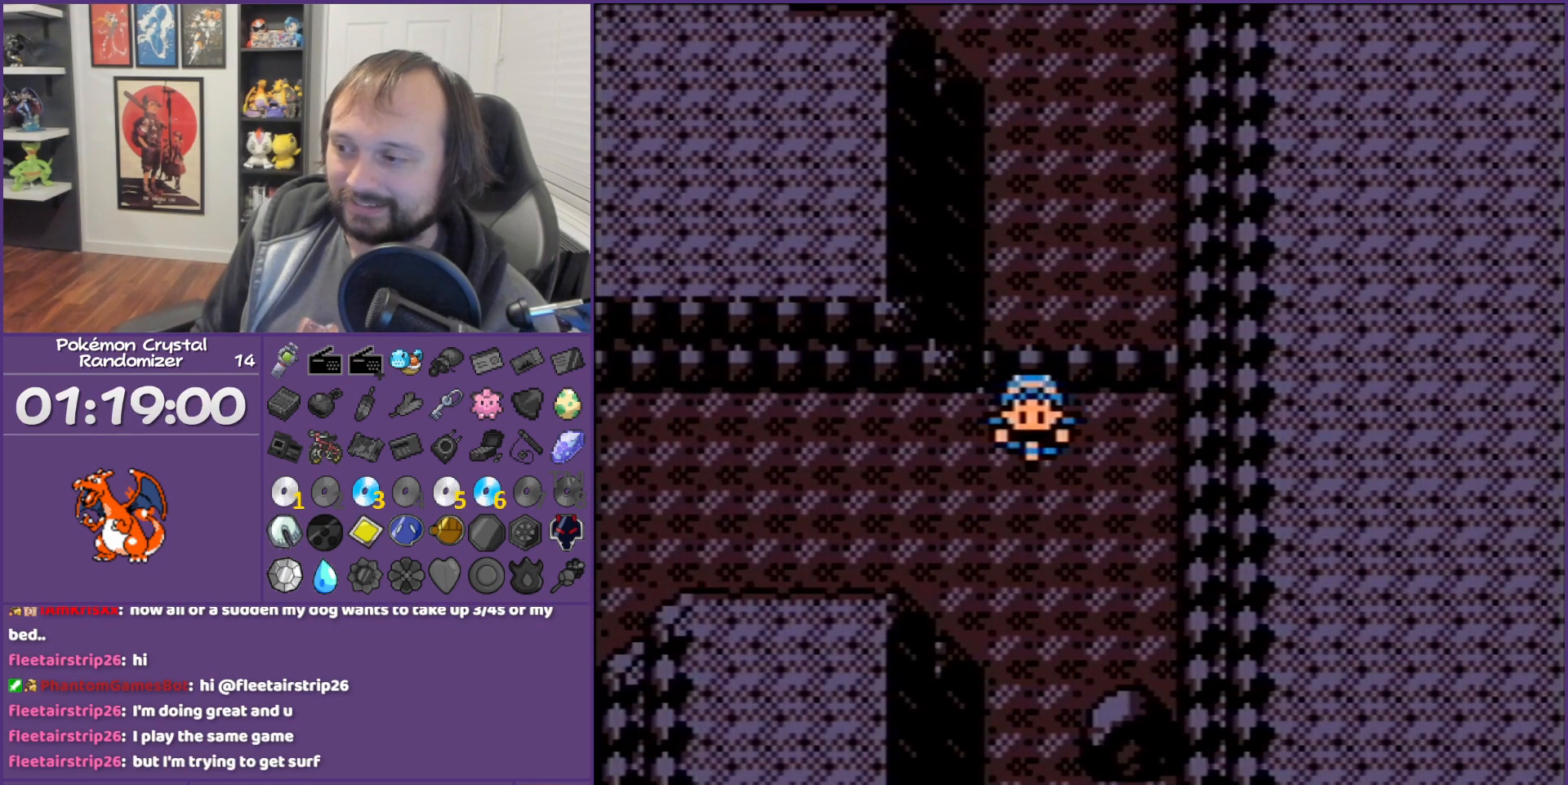
{"buttons": ["DPAD_DOWN"], "events": []}
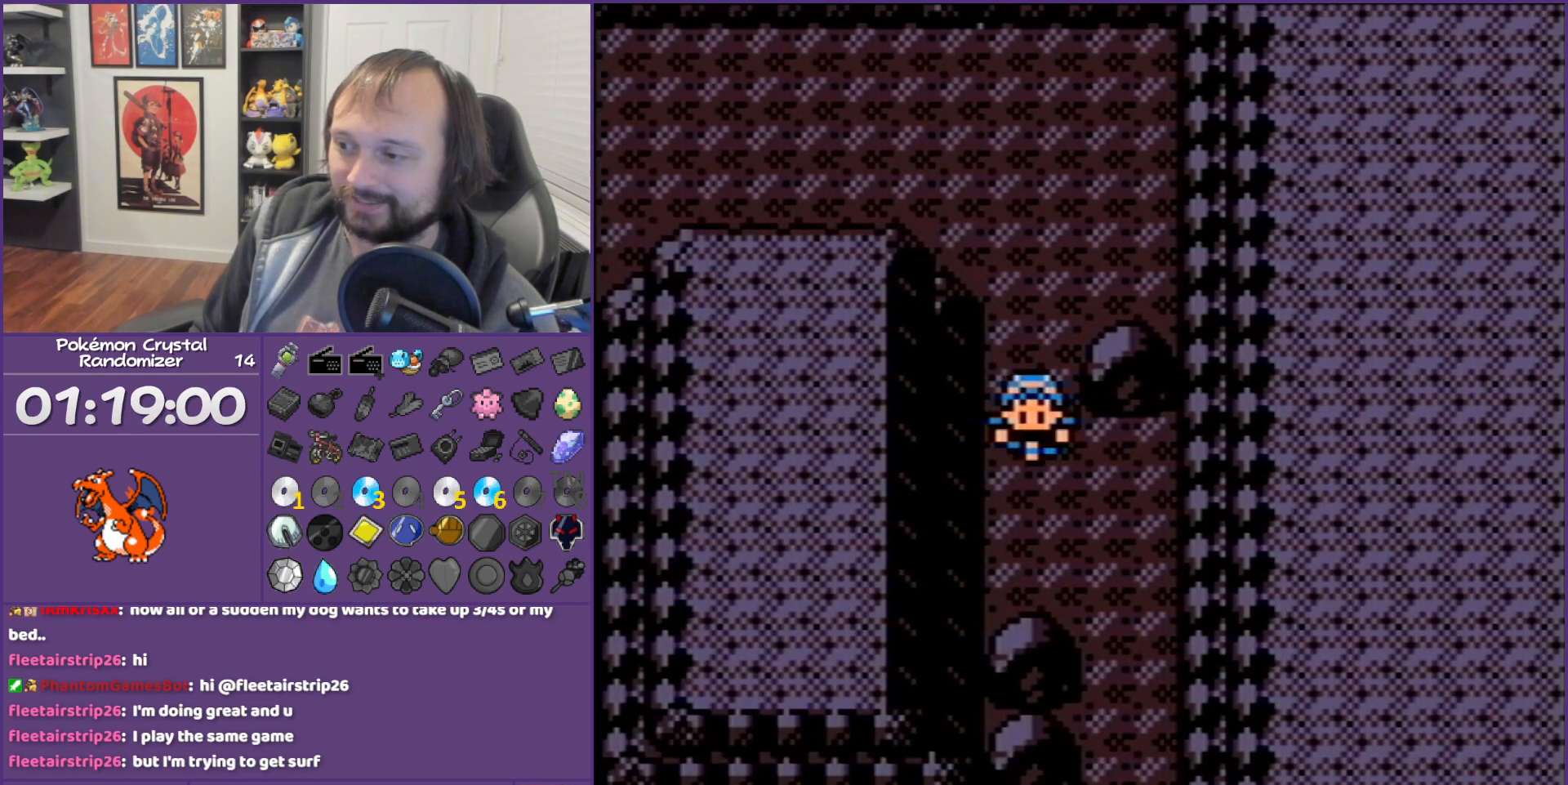
{"buttons": ["DPAD_DOWN"], "events": [[200, "DPAD_DOWN", "up"], [200, "DPAD_RIGHT", "down"], [300, "DPAD_DOWN", "down"], [350, "DPAD_RIGHT", "up"]]}
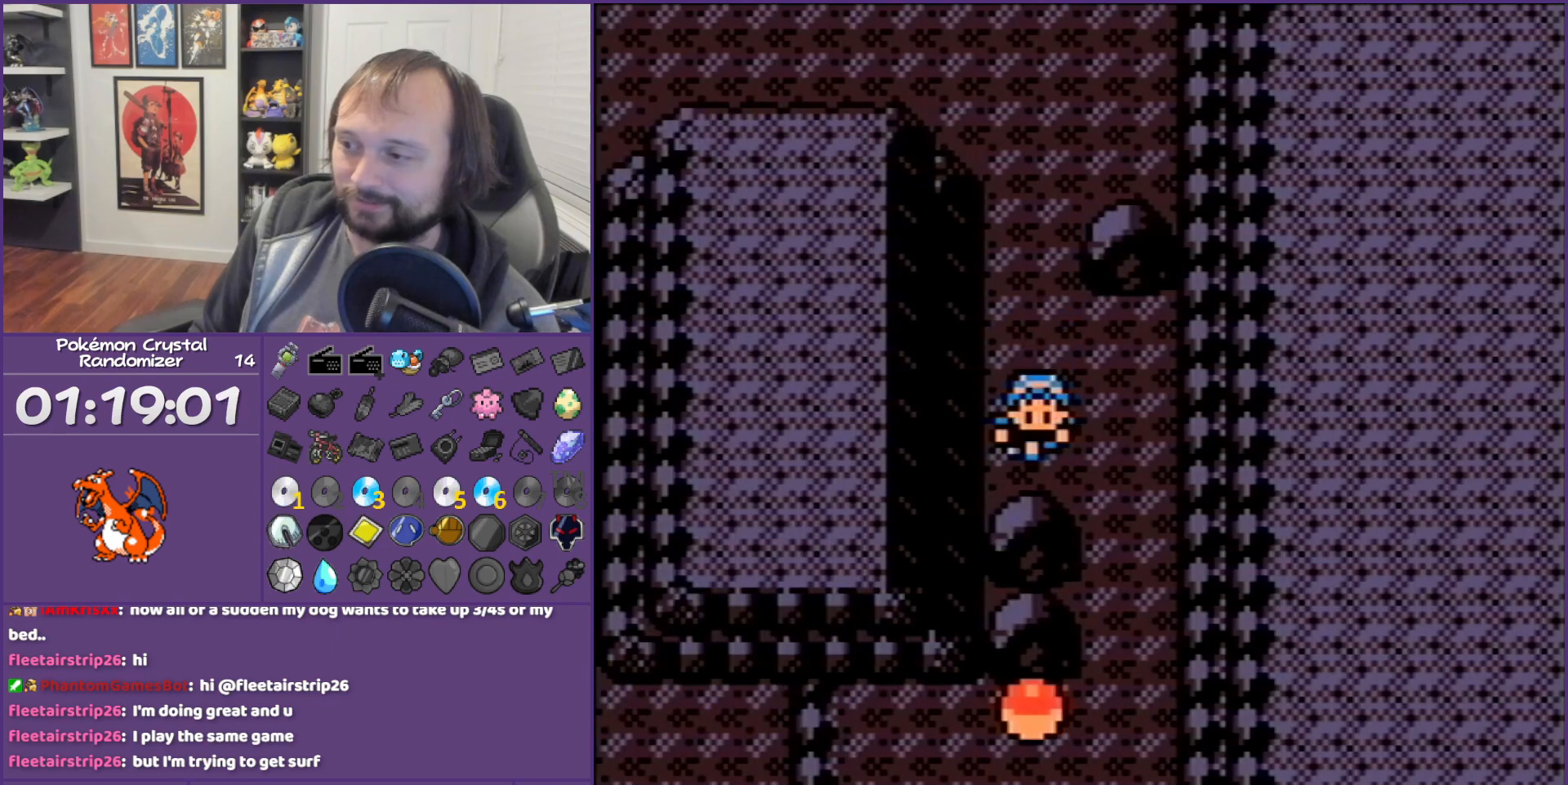
{"buttons": ["DPAD_DOWN"], "events": [[200, "DPAD_DOWN", "up"], [200, "DPAD_RIGHT", "down"], [283, "DPAD_DOWN", "down"], [350, "DPAD_RIGHT", "up"]]}
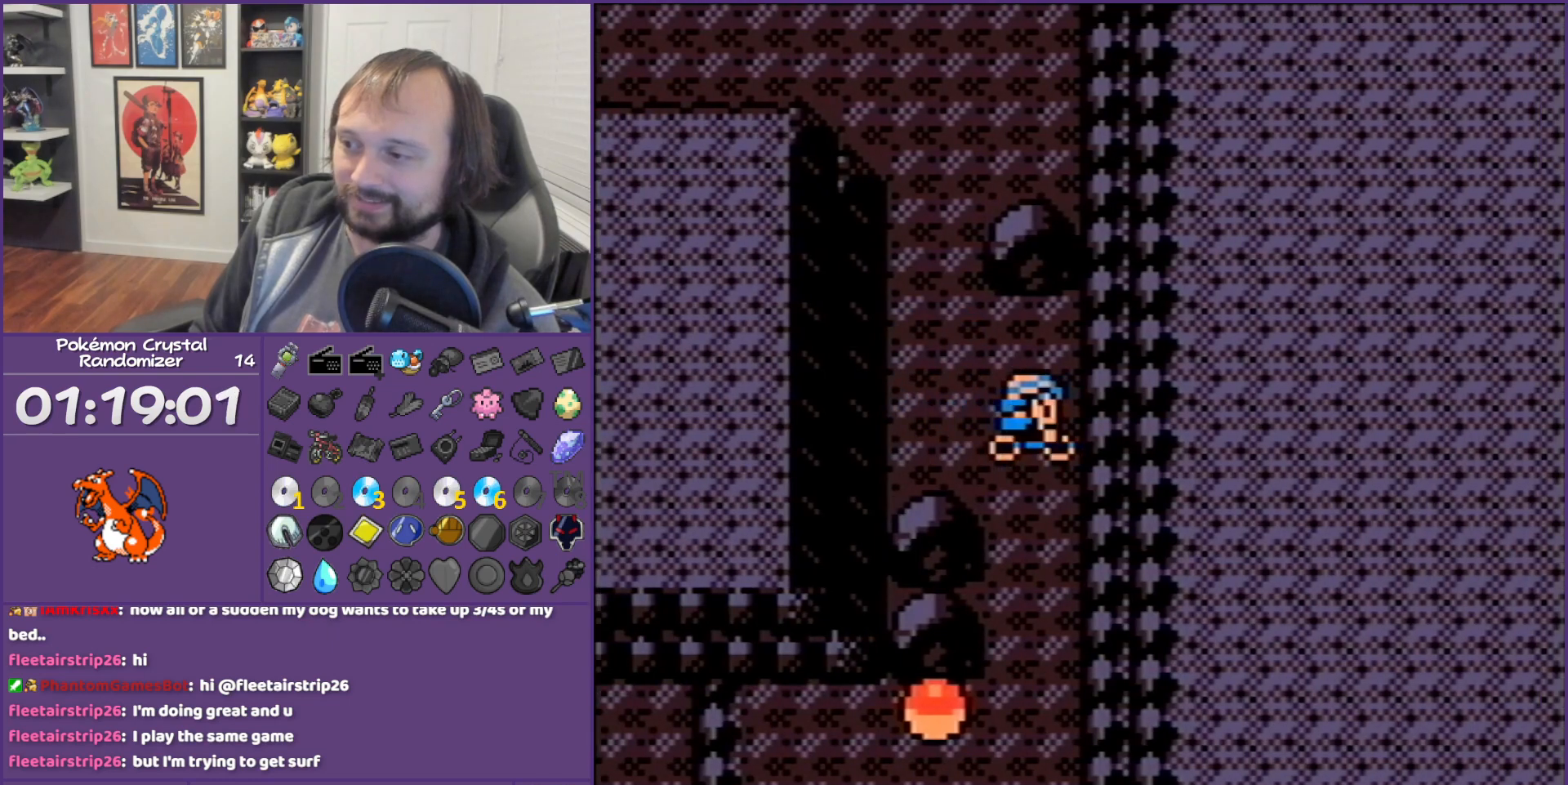
{"buttons": [], "events": [[167, "DPAD_LEFT", "down"], [417, "A", "down"], [417, "DPAD_DOWN", "up"], [417, "DPAD_LEFT", "up"], [450, "A", "up"]]}
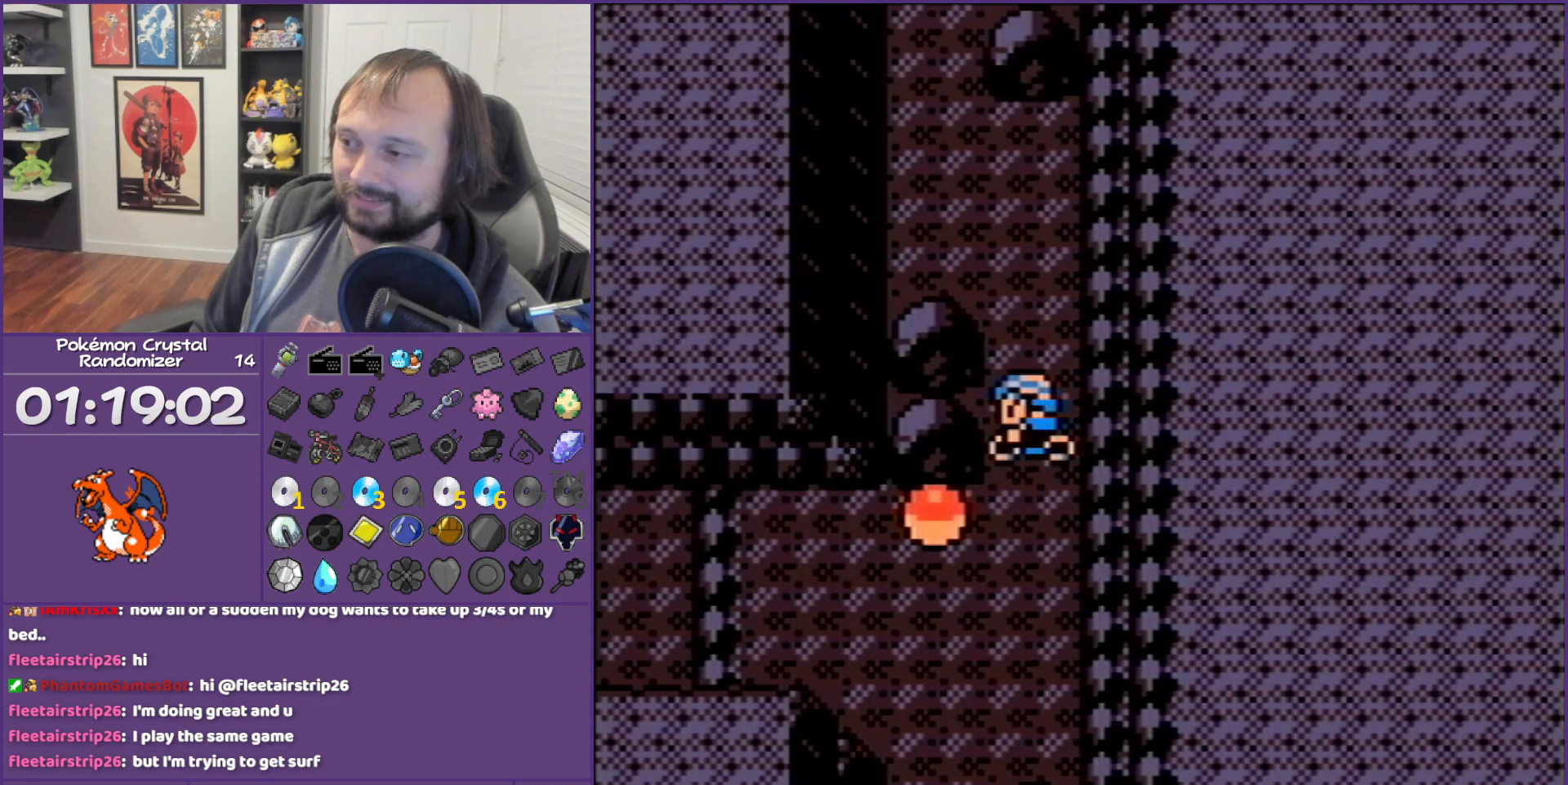
{"buttons": ["A", "DPAD_LEFT"], "events": [[67, "DPAD_DOWN", "down"], [200, "DPAD_LEFT", "down"], [317, "DPAD_DOWN", "up"], [350, "A", "down"]]}
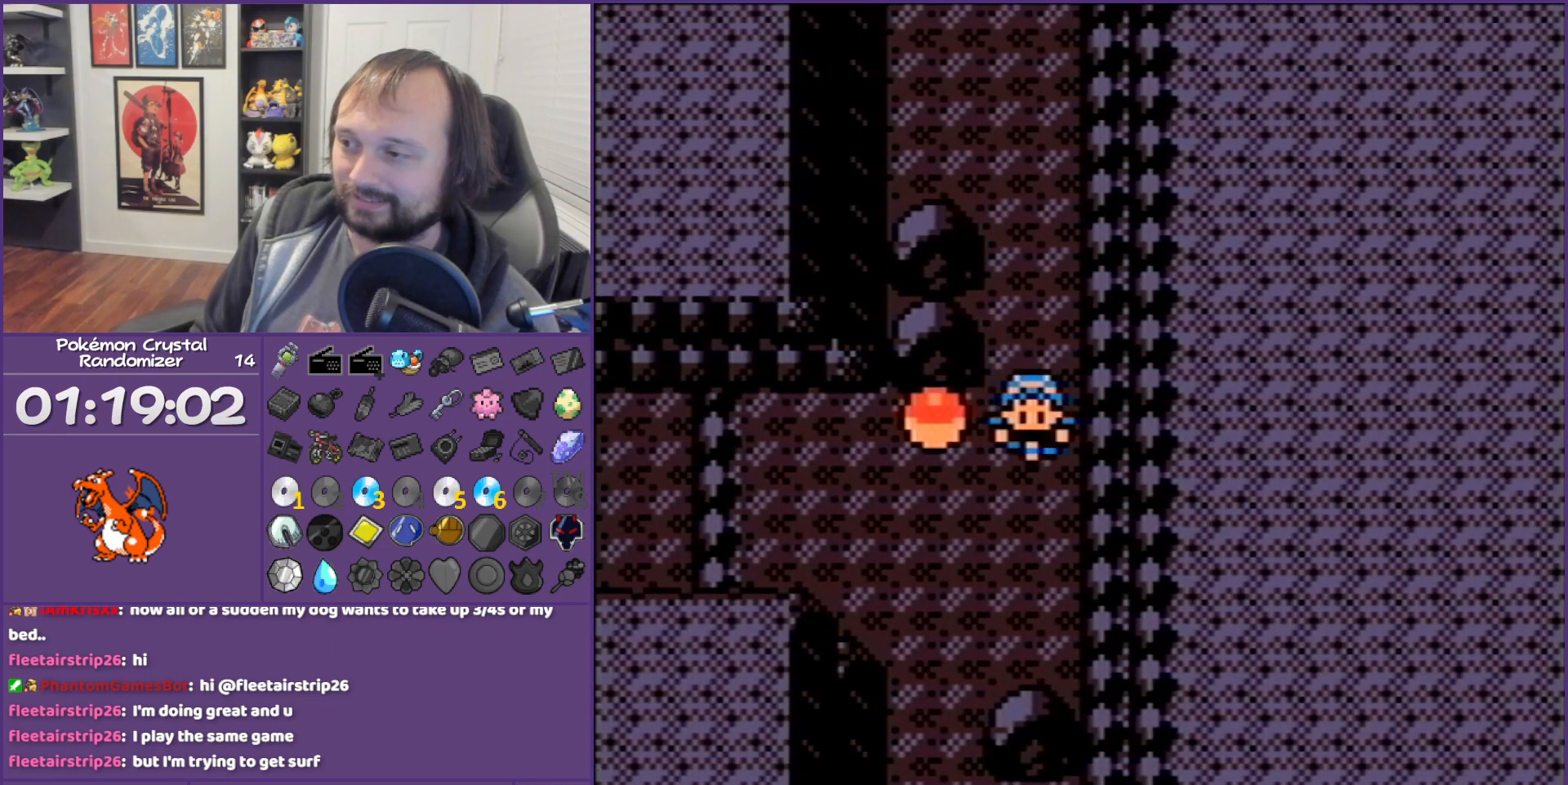
{"buttons": ["B"], "events": [[17, "A", "up"], [33, "A", "down"], [67, "DPAD_LEFT", "up"], [167, "A", "up"], [500, "B", "down"]]}
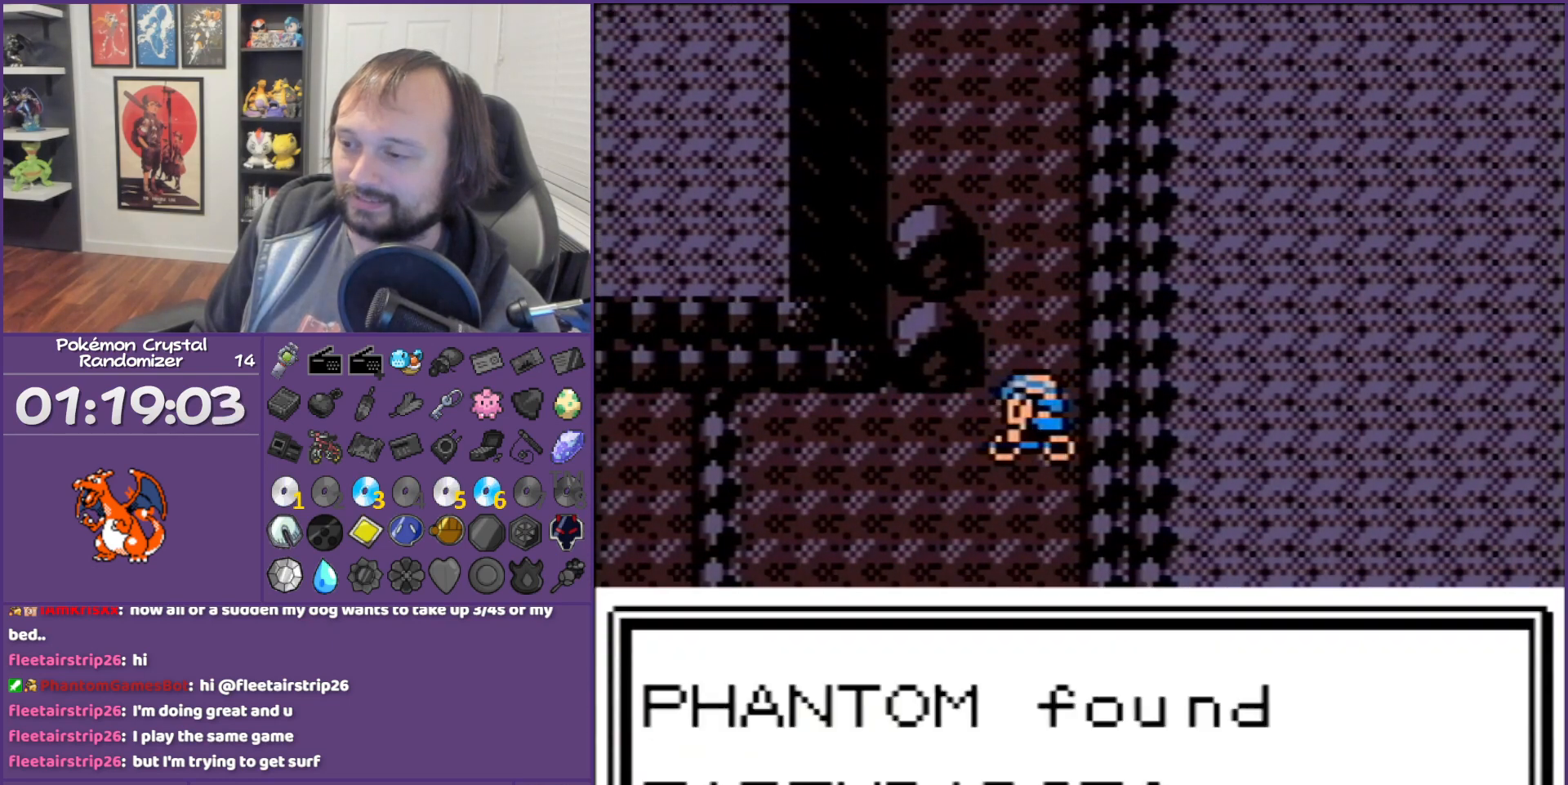
{"buttons": ["B"], "events": []}
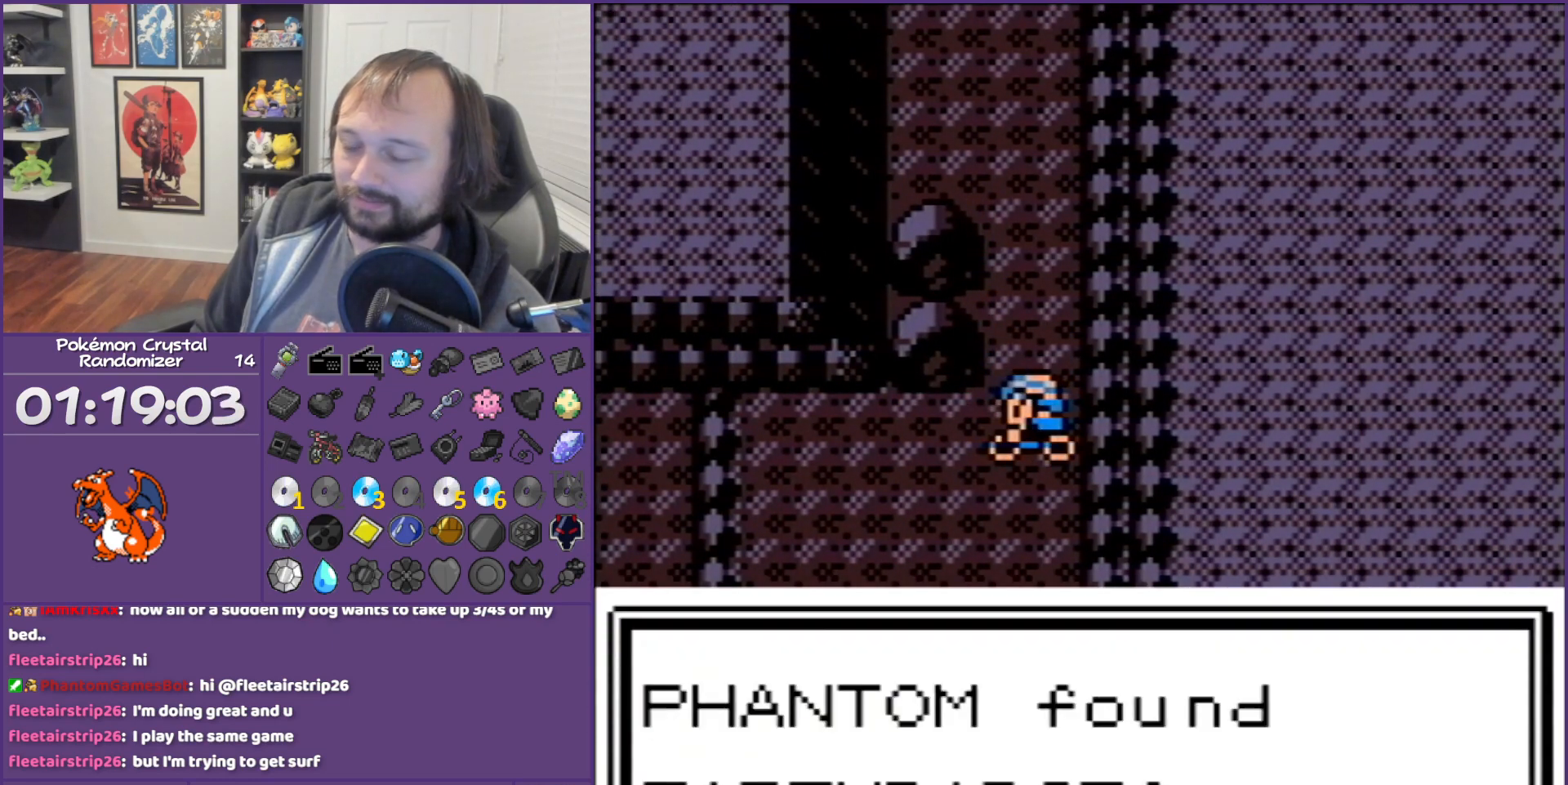
{"buttons": [], "events": [[100, "B", "up"]]}
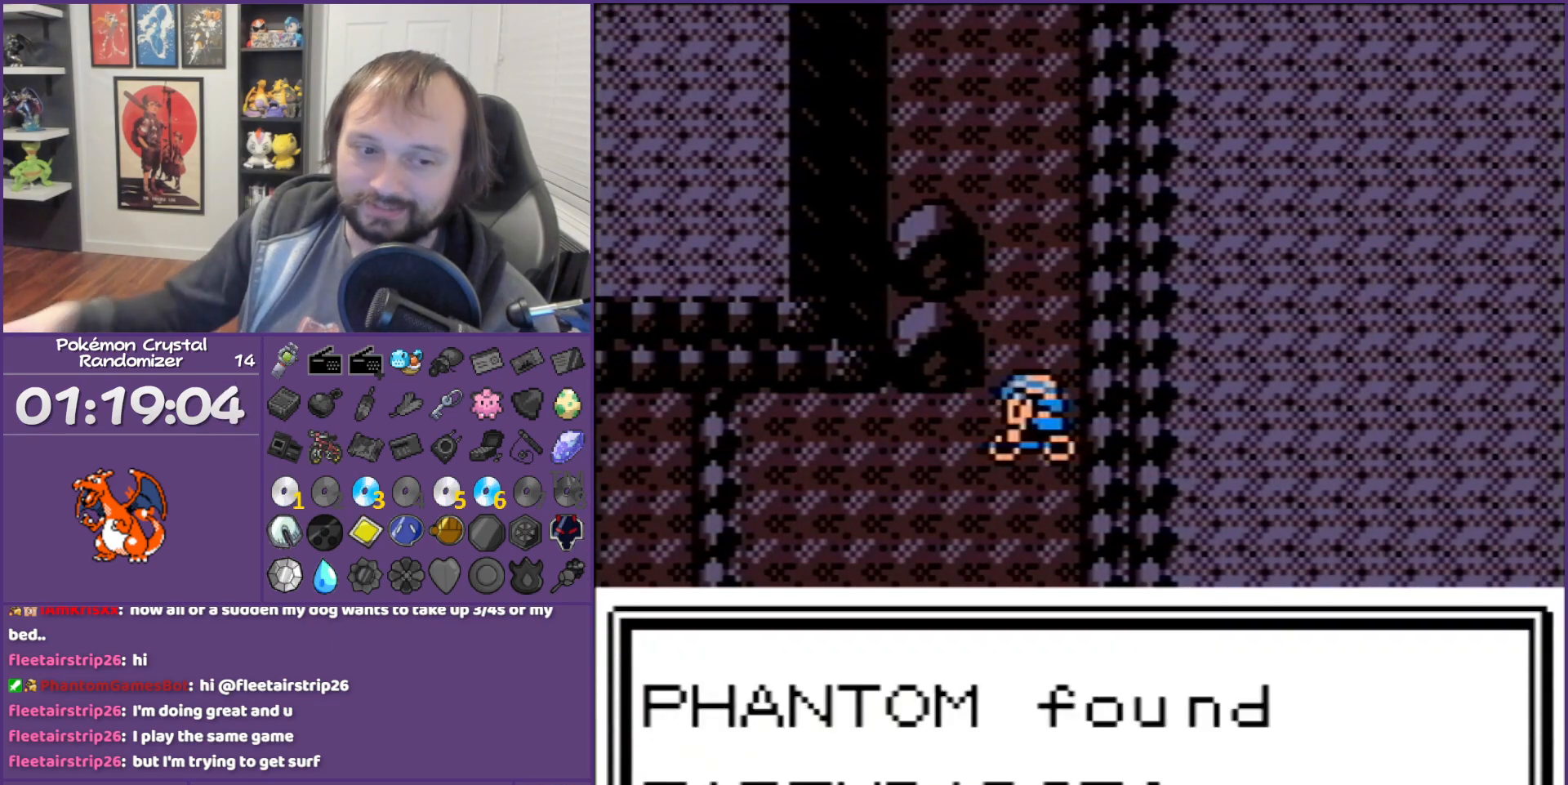
{"buttons": [], "events": []}
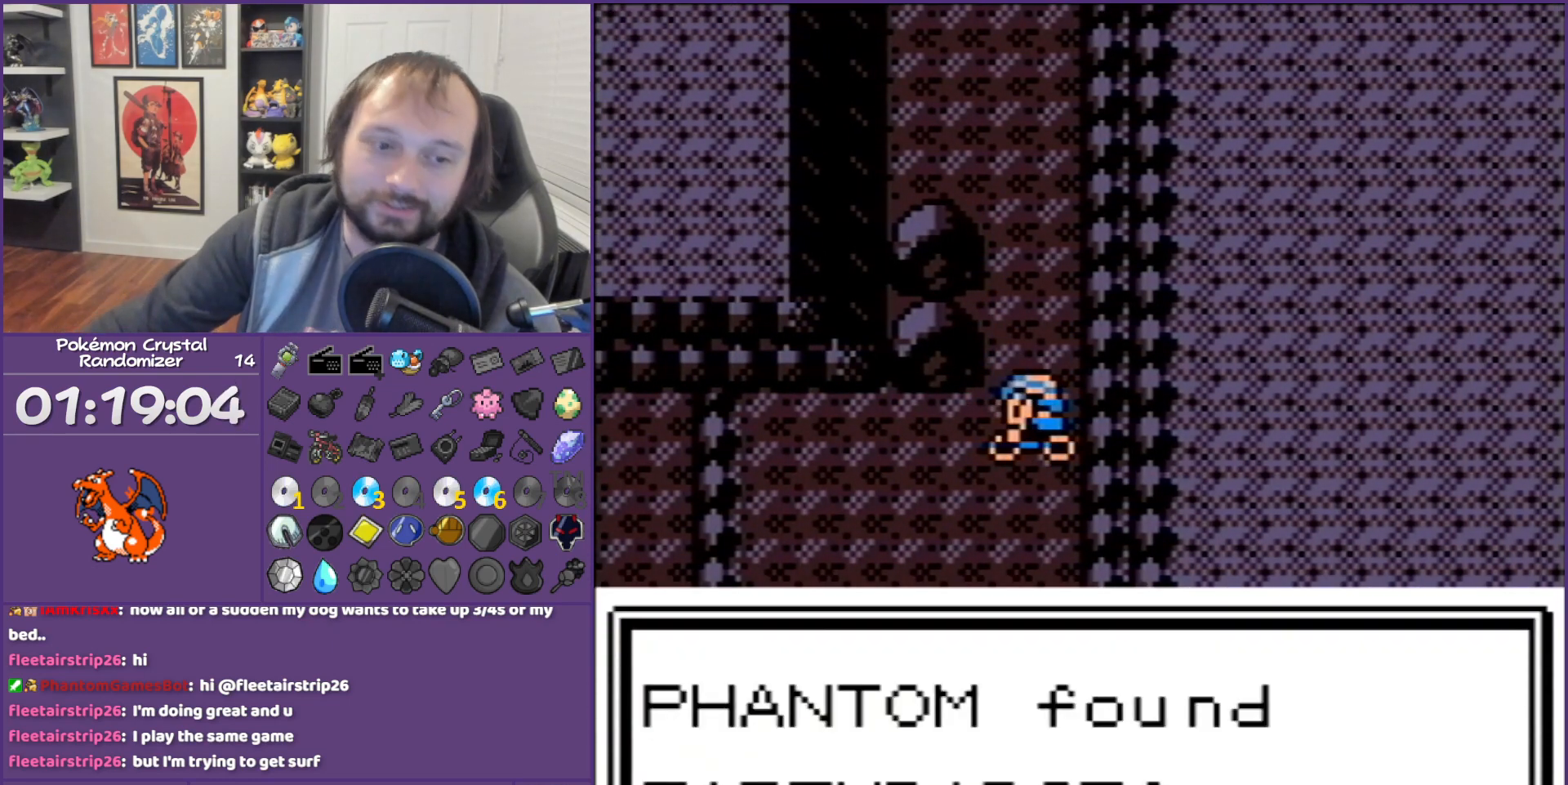
{"buttons": [], "events": []}
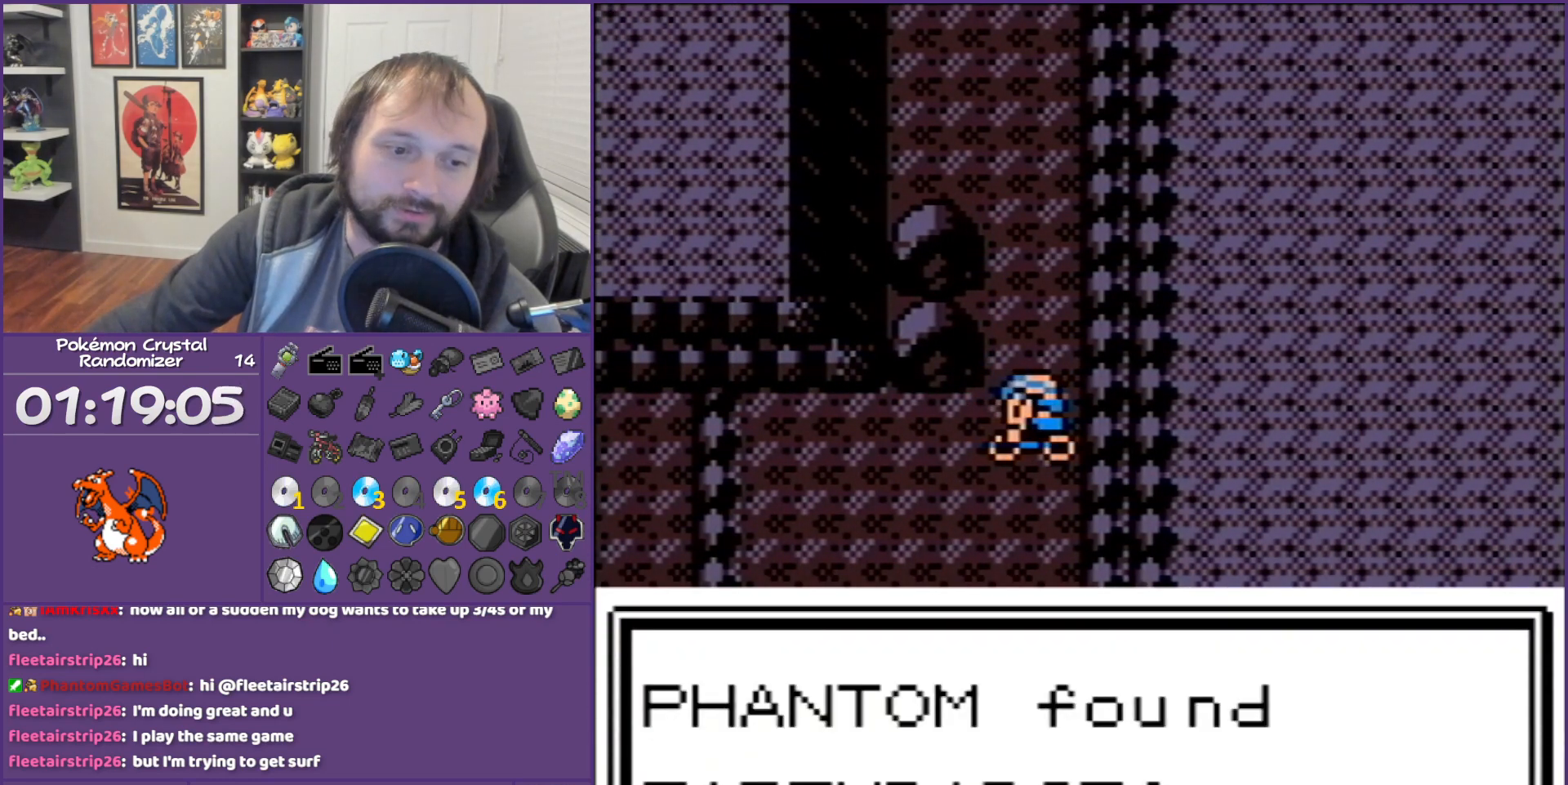
{"buttons": [], "events": []}
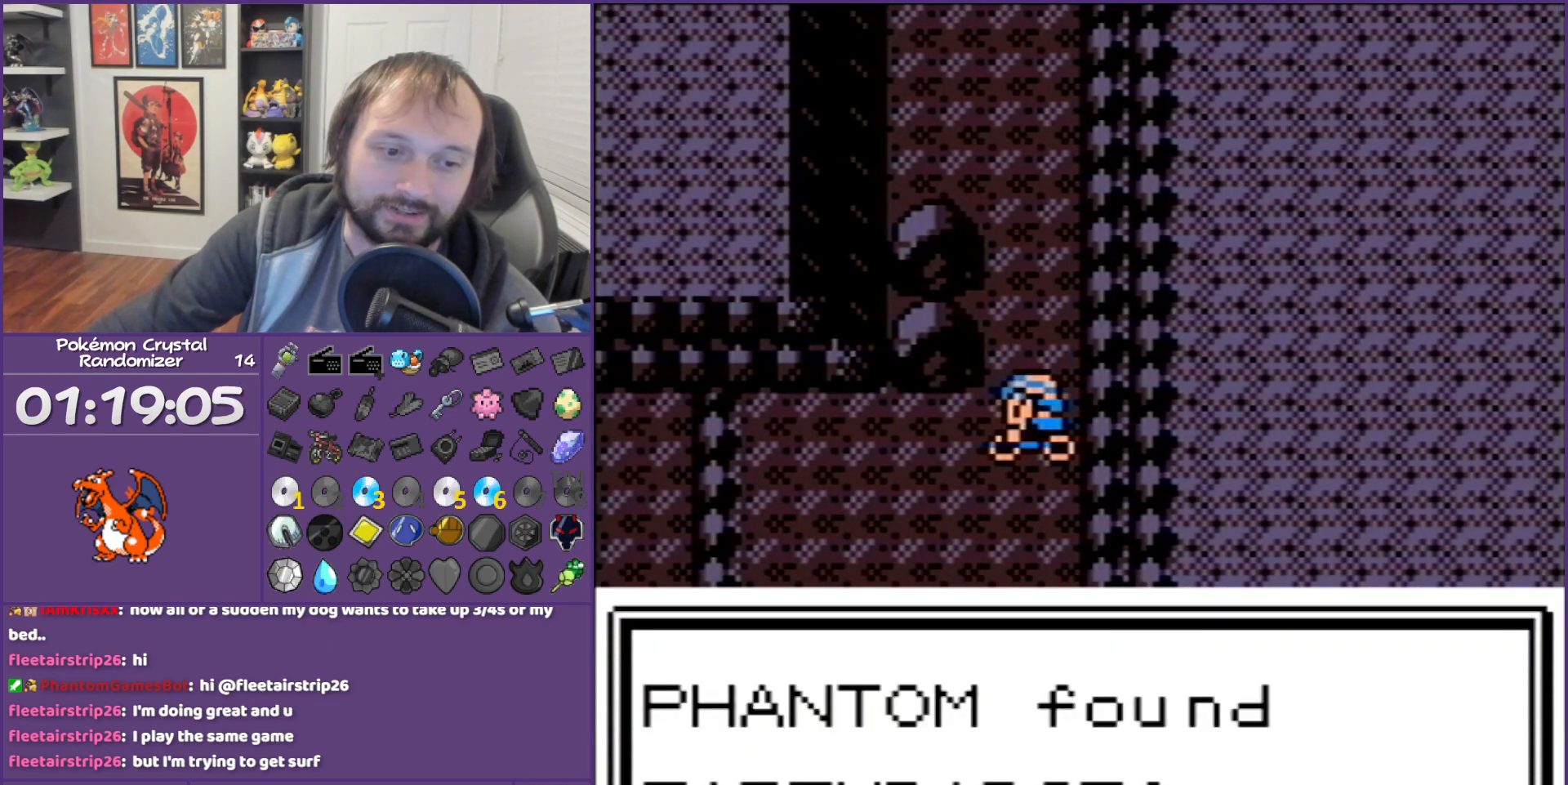
{"buttons": [], "events": [[450, "L1", "down"], [450, "R1", "down"], [500, "L1", "up"], [500, "R1", "up"]]}
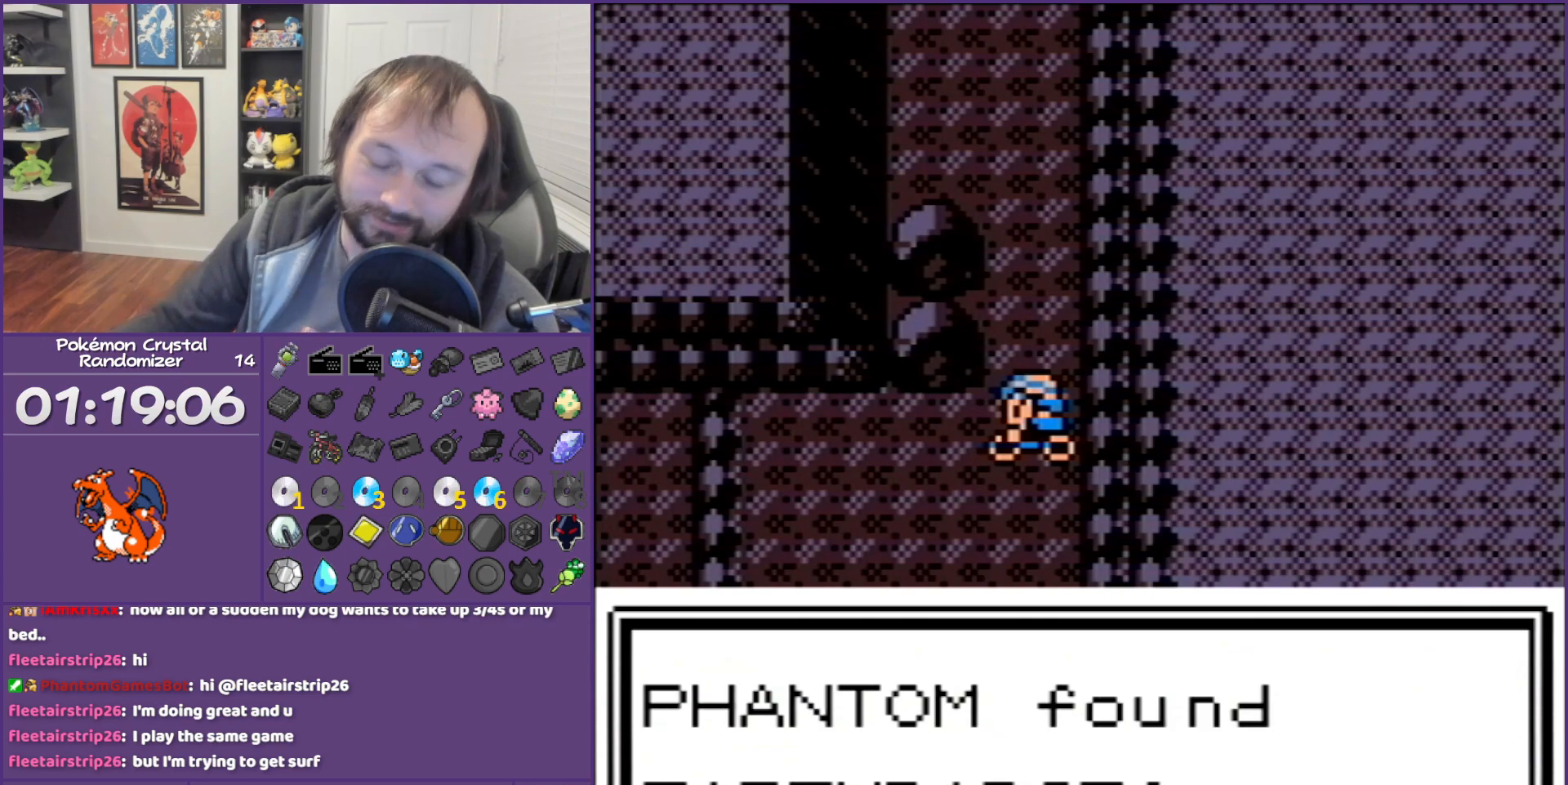
{"buttons": [], "events": []}
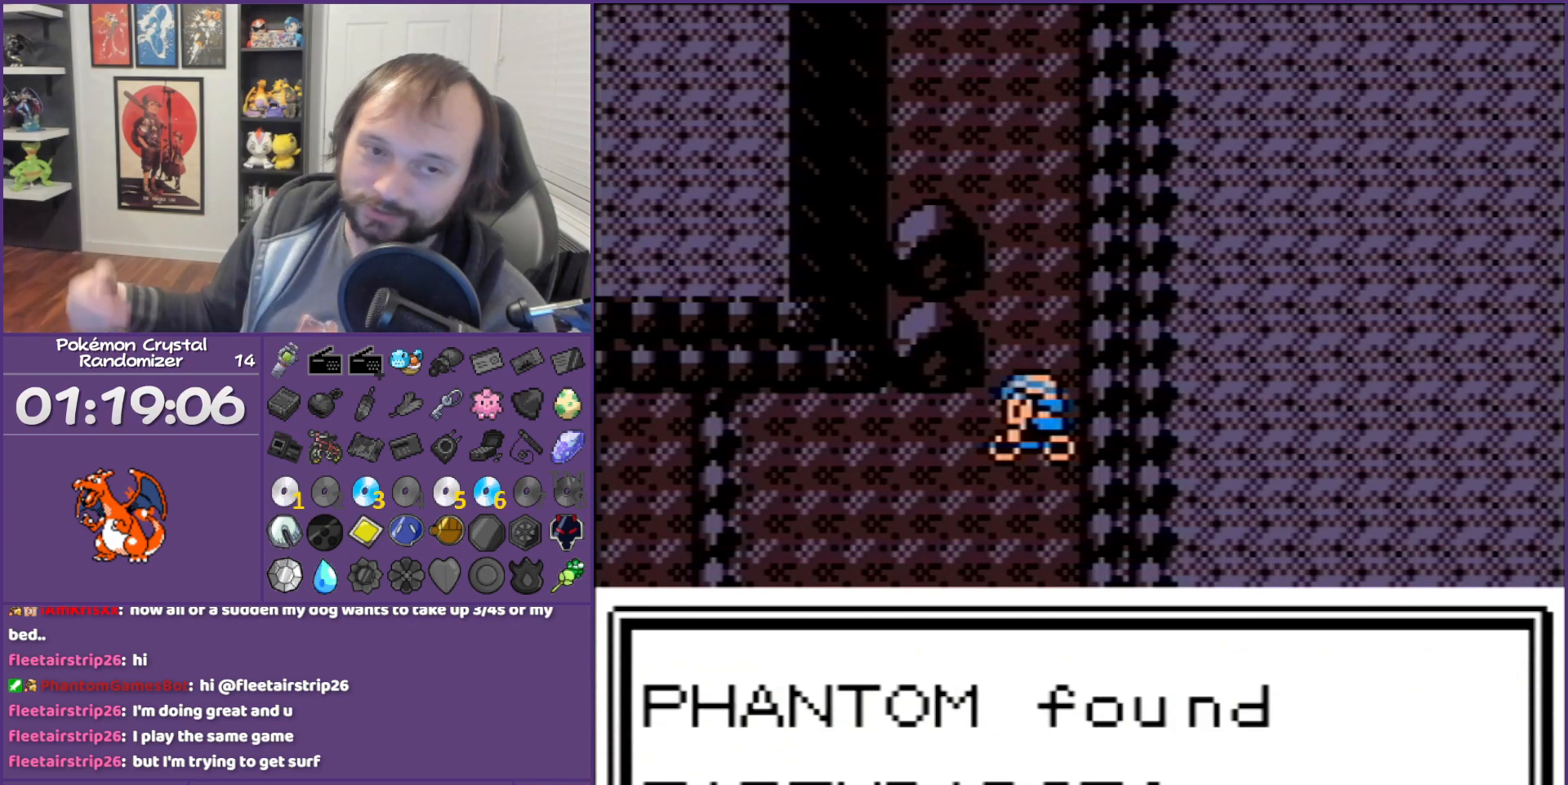
{"buttons": [], "events": []}
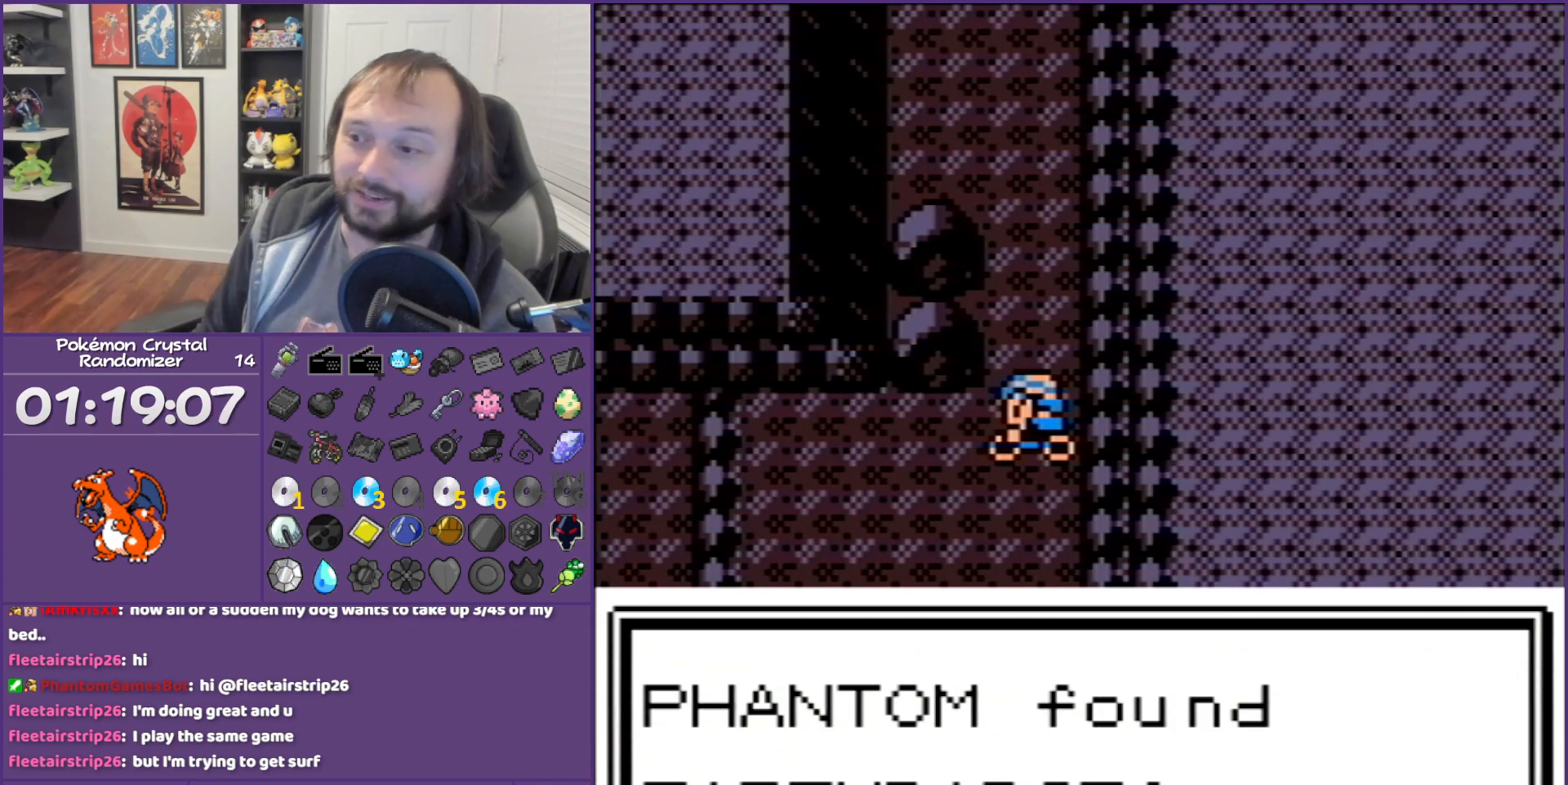
{"buttons": ["B", "DPAD_LEFT"], "events": [[250, "B", "down"], [250, "DPAD_LEFT", "down"]]}
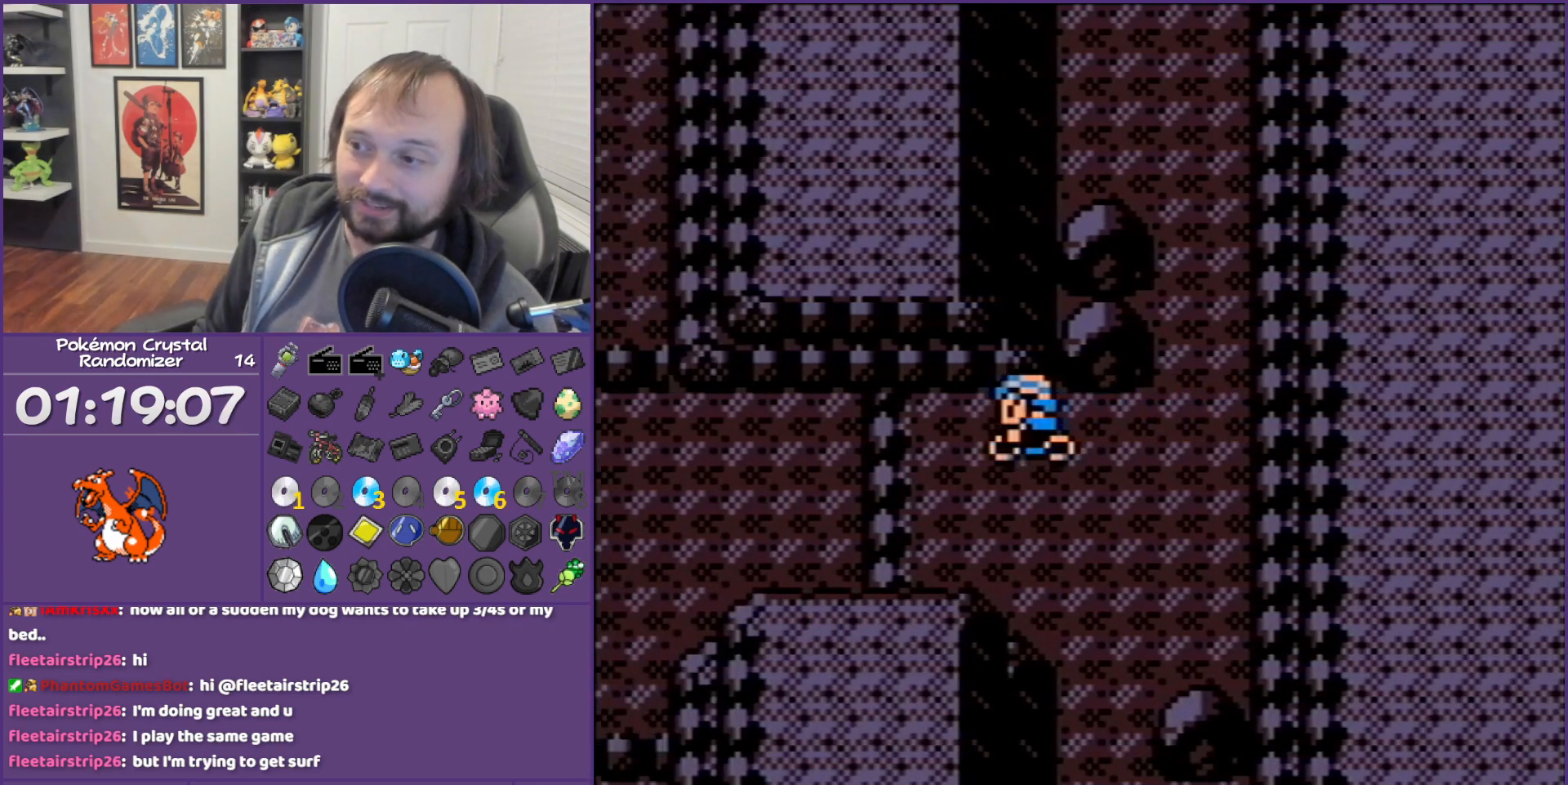
{"buttons": ["DPAD_LEFT"], "events": [[383, "B", "up"]]}
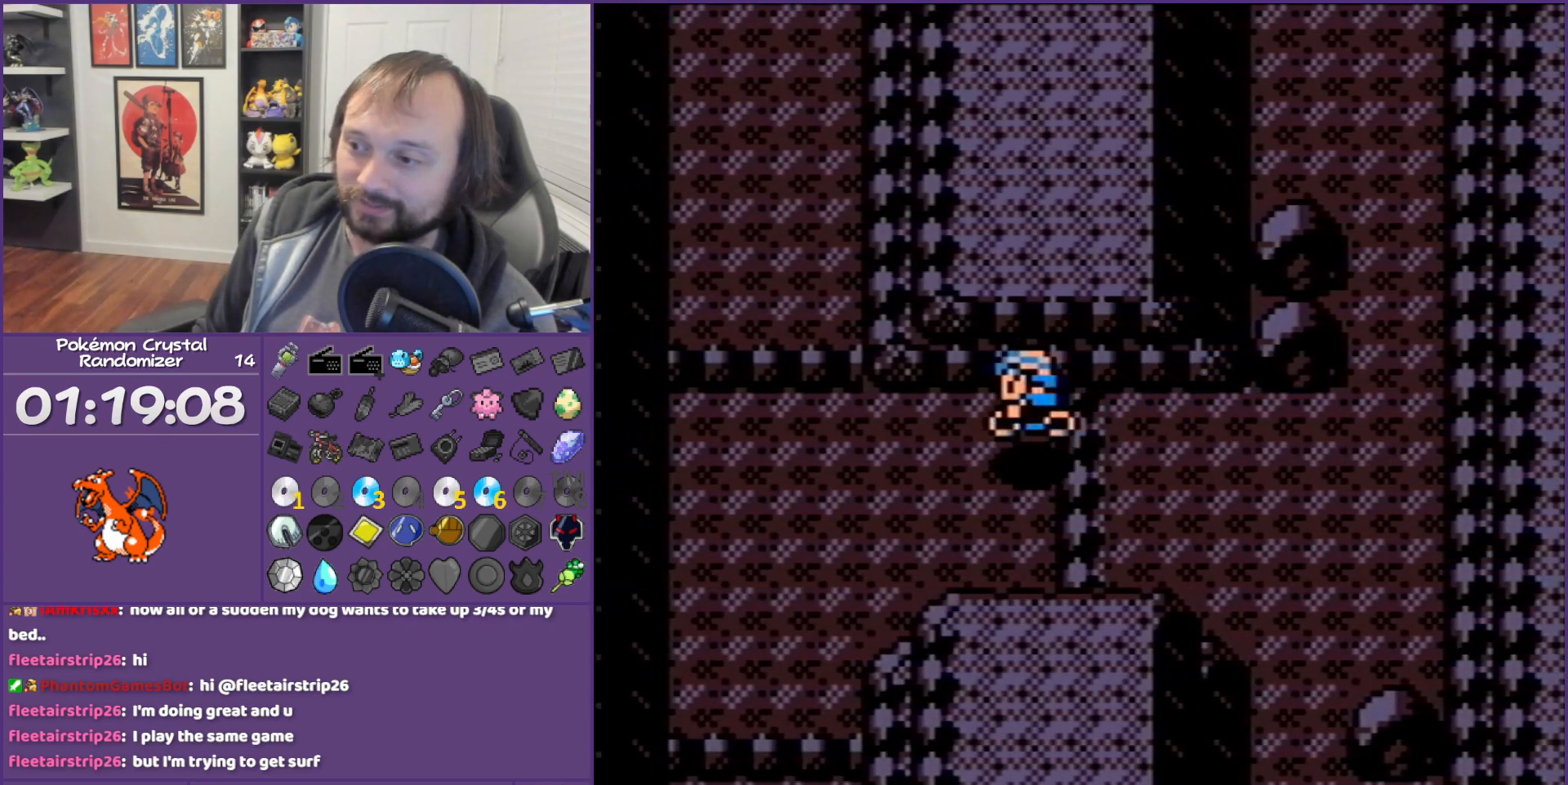
{"buttons": ["DPAD_DOWN"], "events": [[250, "DPAD_DOWN", "down"], [317, "DPAD_LEFT", "up"]]}
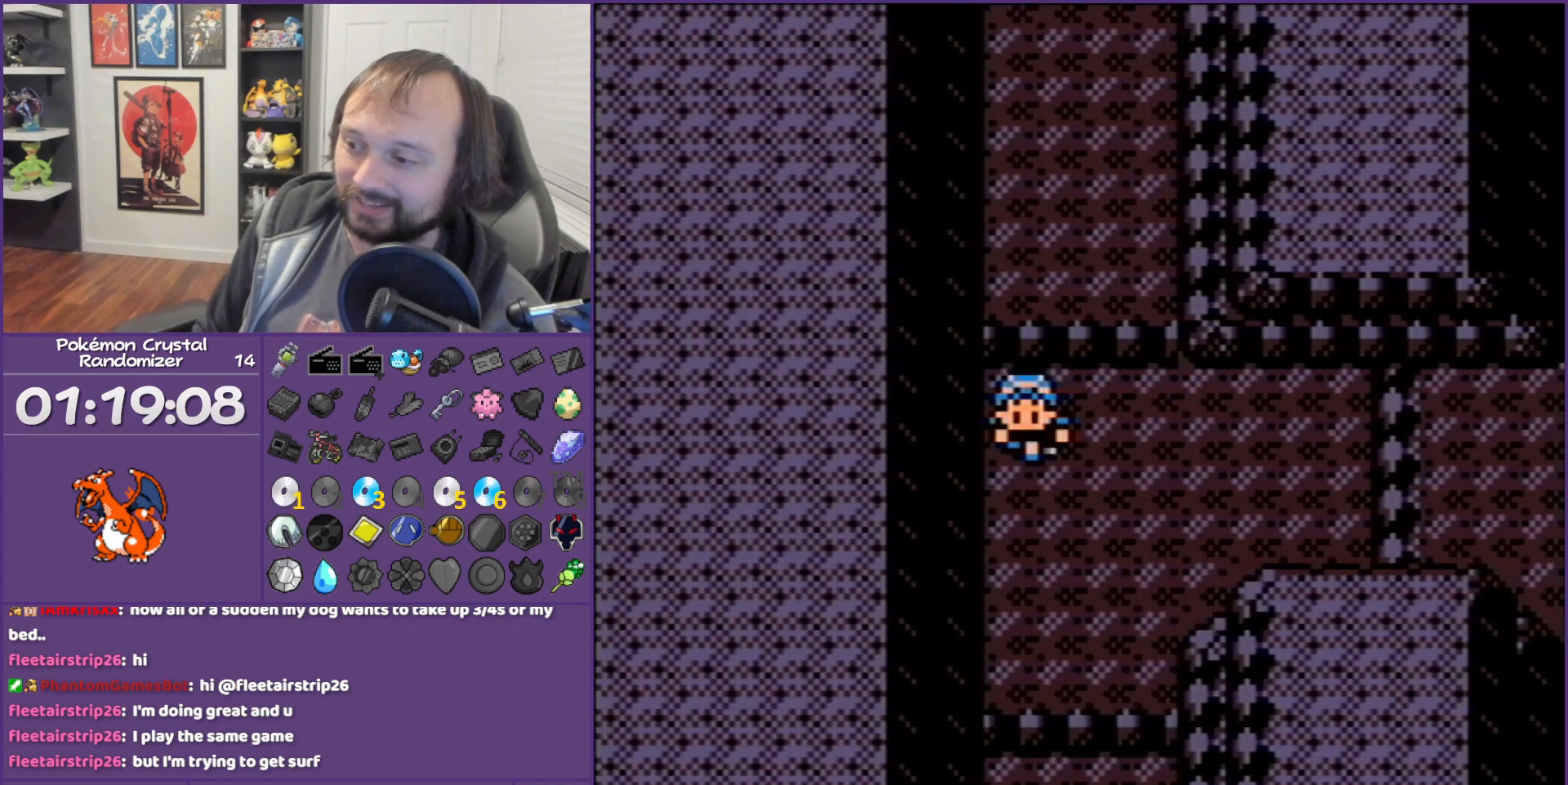
{"buttons": ["DPAD_DOWN"], "events": []}
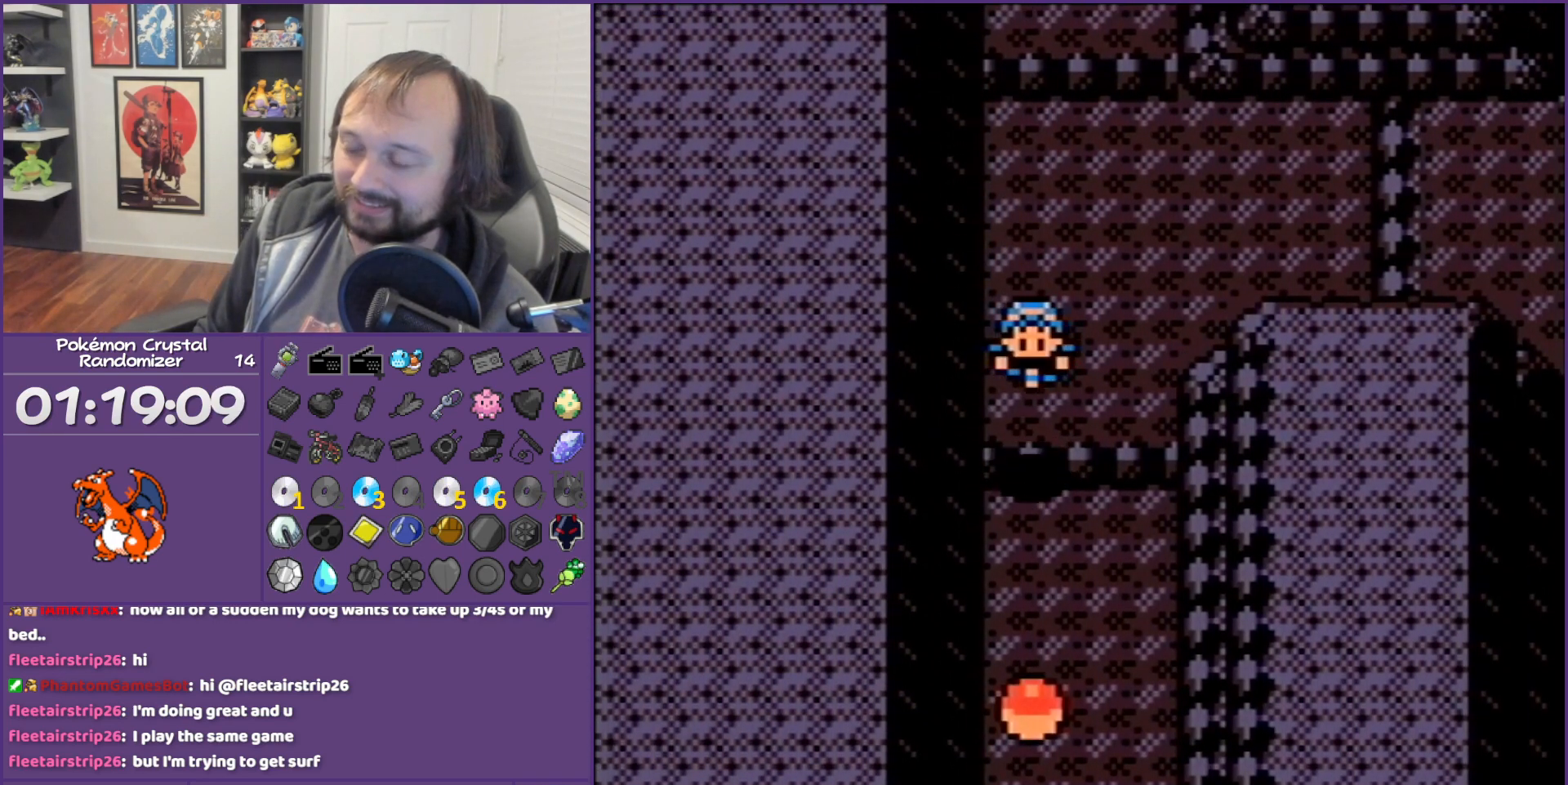
{"buttons": [], "events": [[283, "A", "down"], [350, "DPAD_DOWN", "up"], [417, "A", "up"]]}
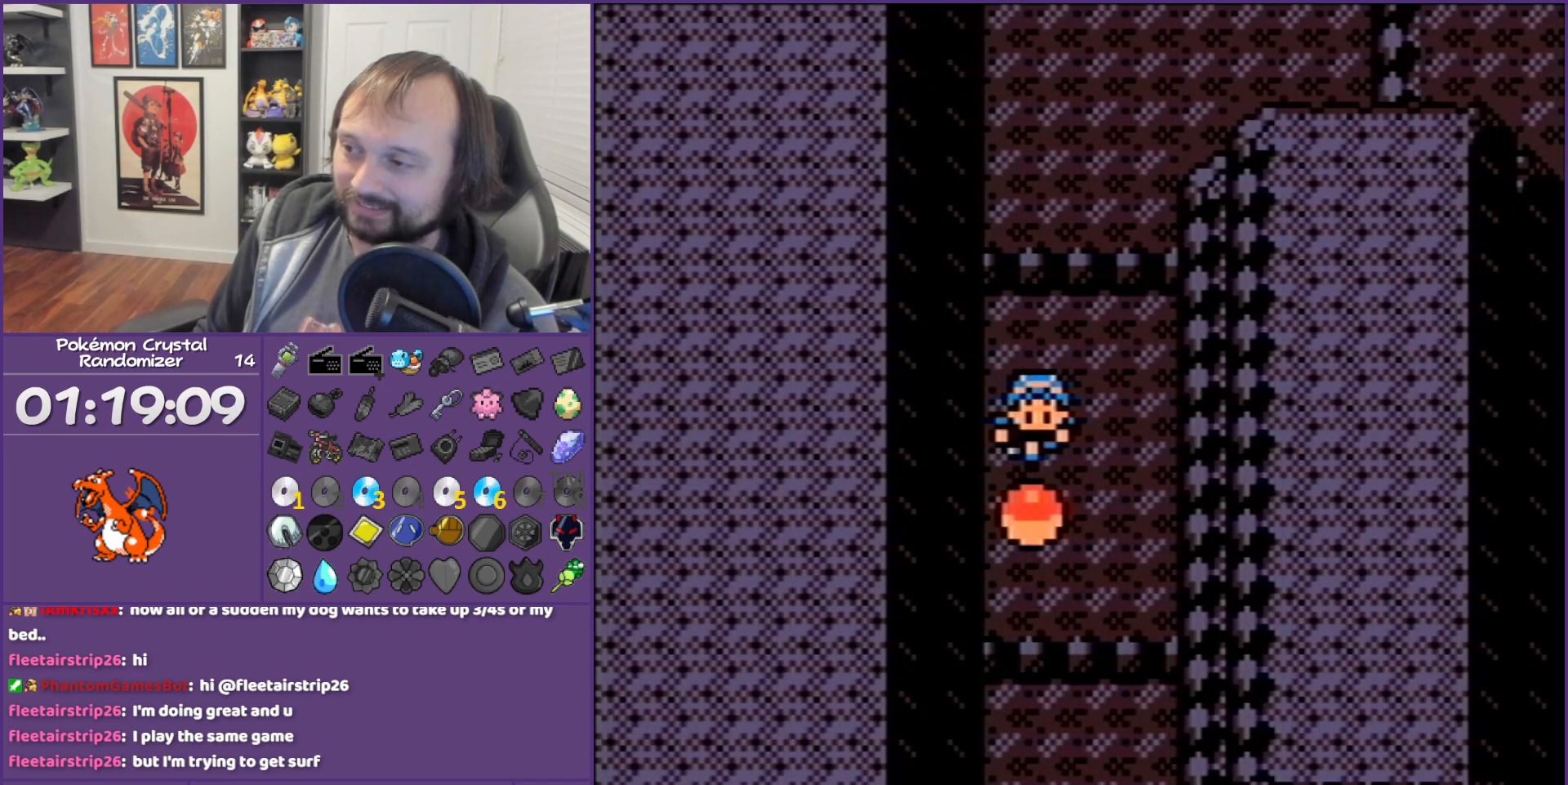
{"buttons": ["B"], "events": [[283, "B", "down"]]}
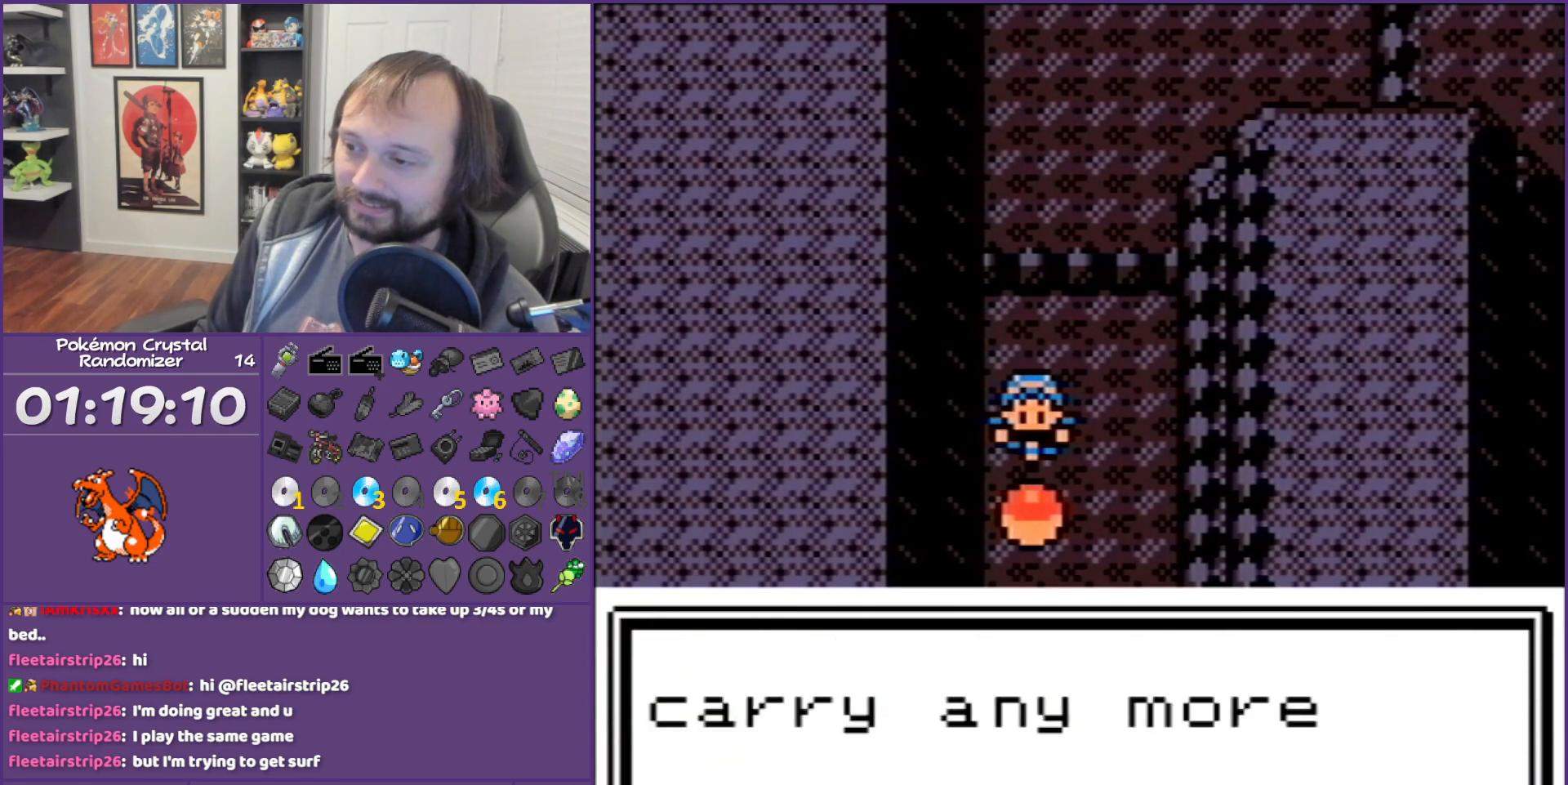
{"buttons": ["B", "DPAD_DOWN"], "events": [[100, "DPAD_RIGHT", "down"], [500, "DPAD_DOWN", "down"], [500, "DPAD_RIGHT", "up"]]}
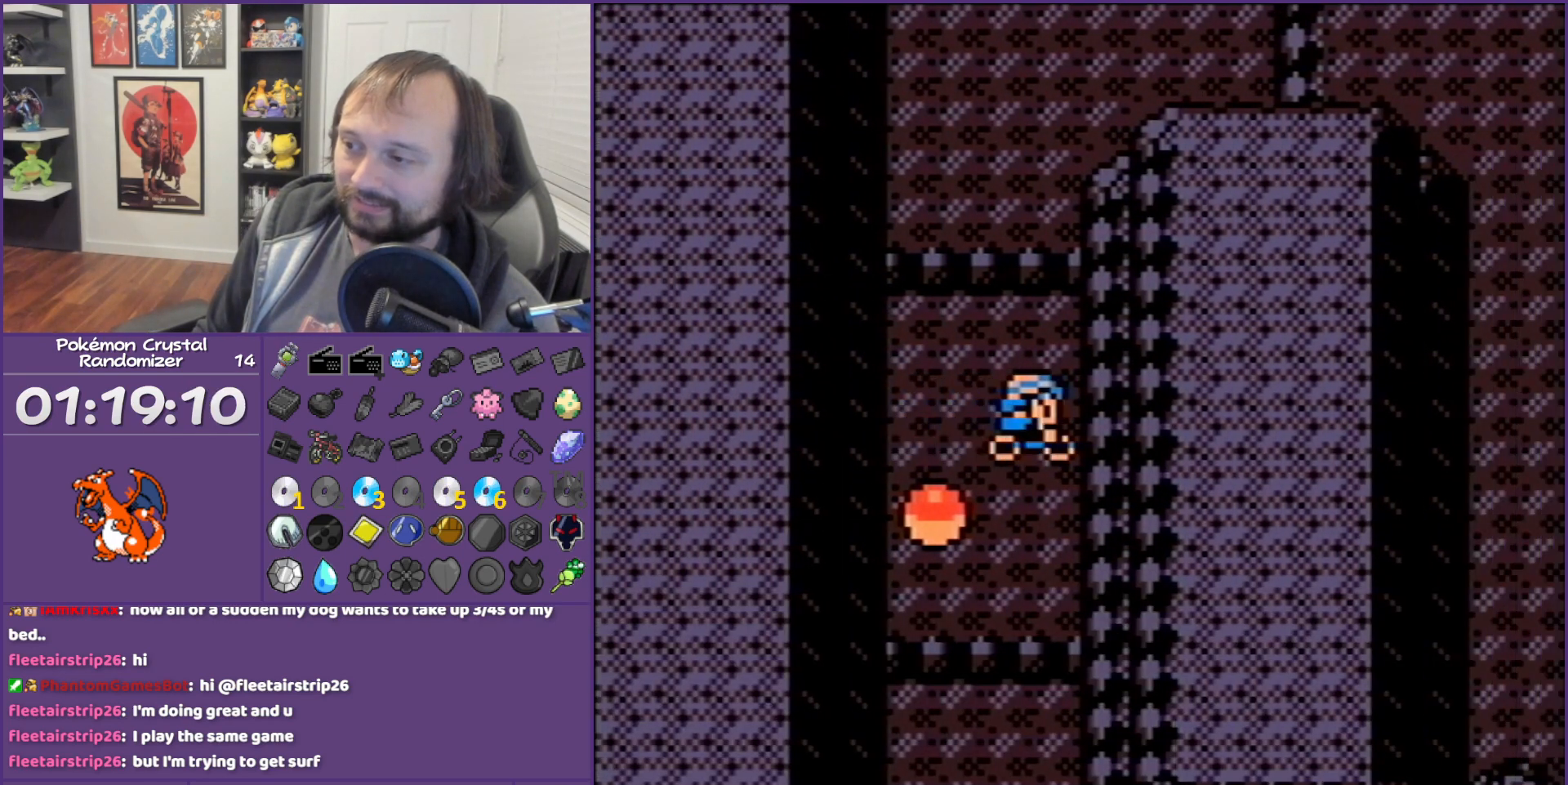
{"buttons": ["DPAD_DOWN"], "events": [[500, "B", "up"]]}
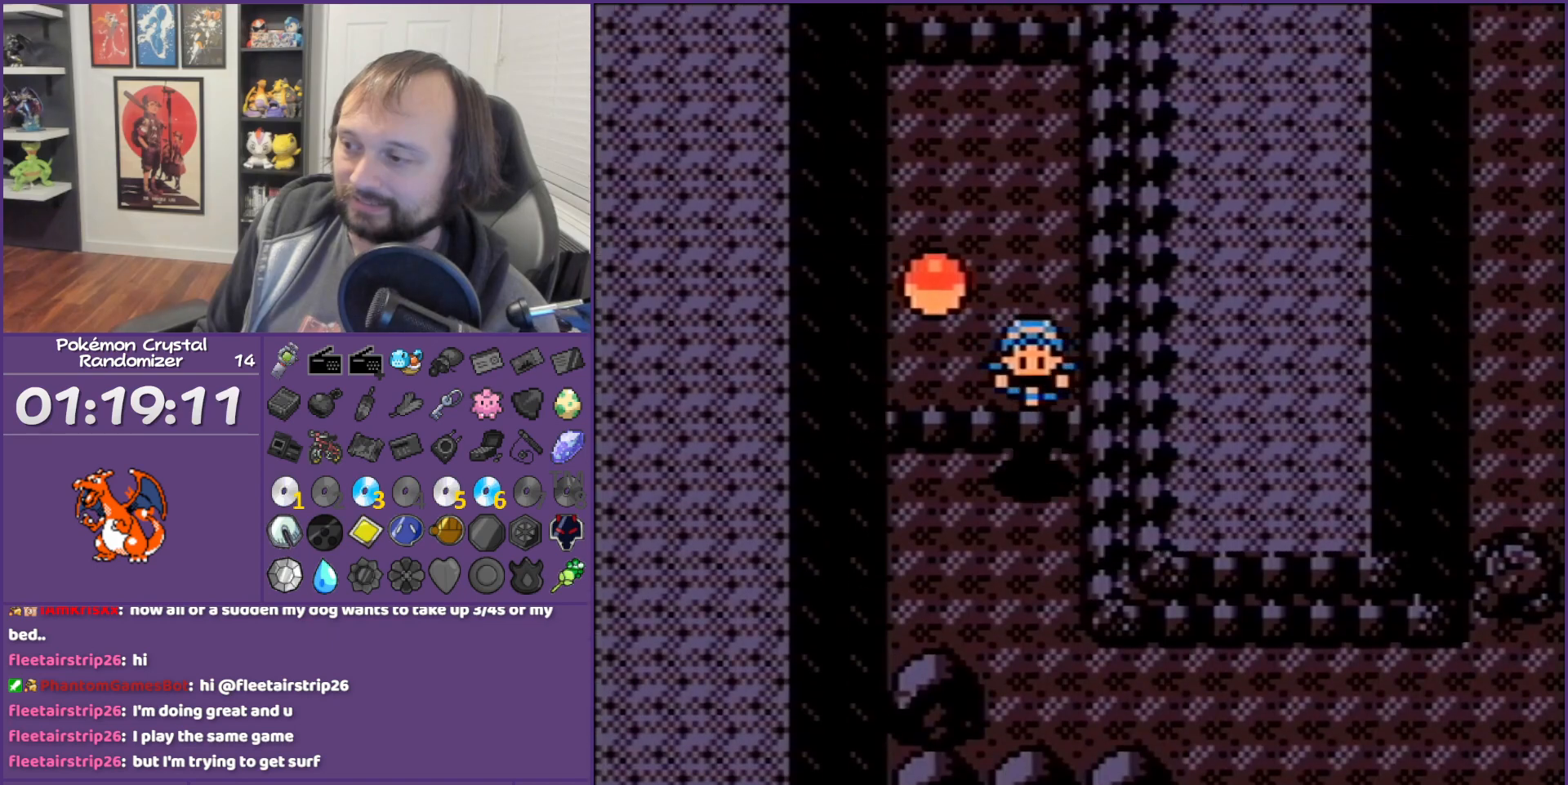
{"buttons": ["DPAD_RIGHT"], "events": [[283, "DPAD_DOWN", "up"], [283, "DPAD_RIGHT", "down"]]}
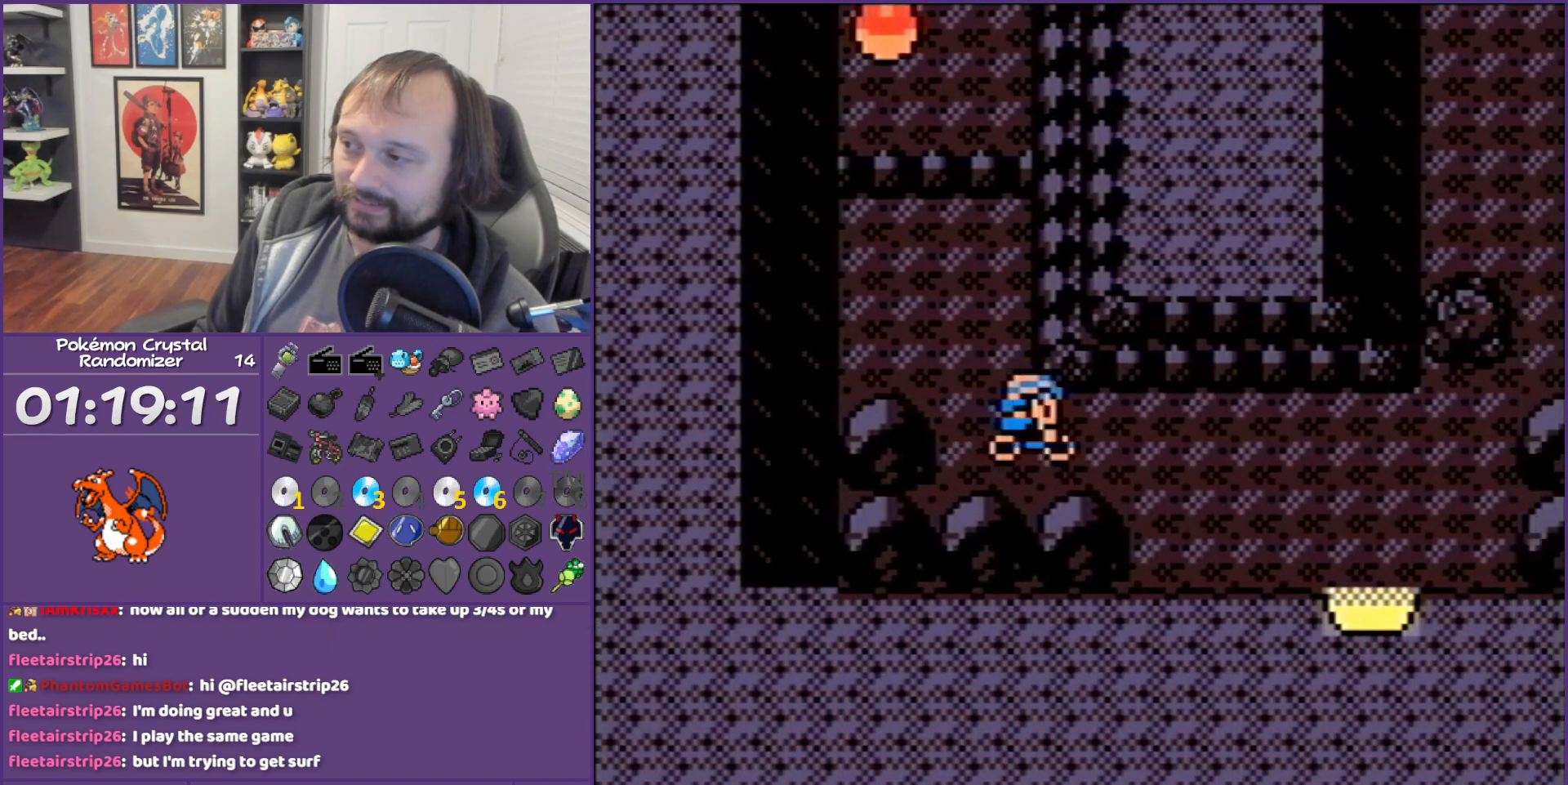
{"buttons": ["DPAD_DOWN"], "events": [[383, "DPAD_DOWN", "down"], [383, "DPAD_RIGHT", "up"]]}
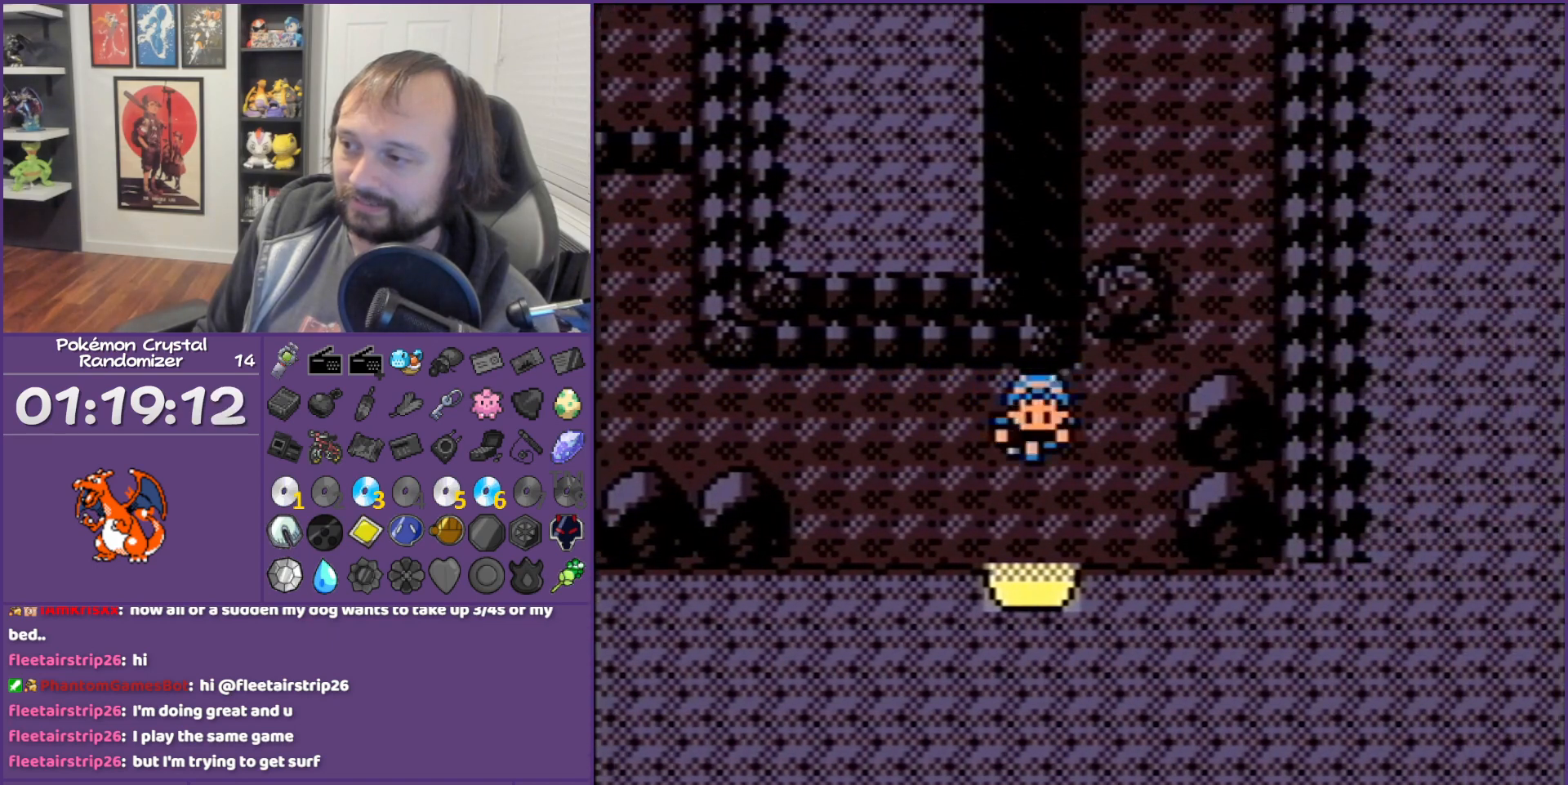
{"buttons": [], "events": [[150, "DPAD_DOWN", "up"]]}